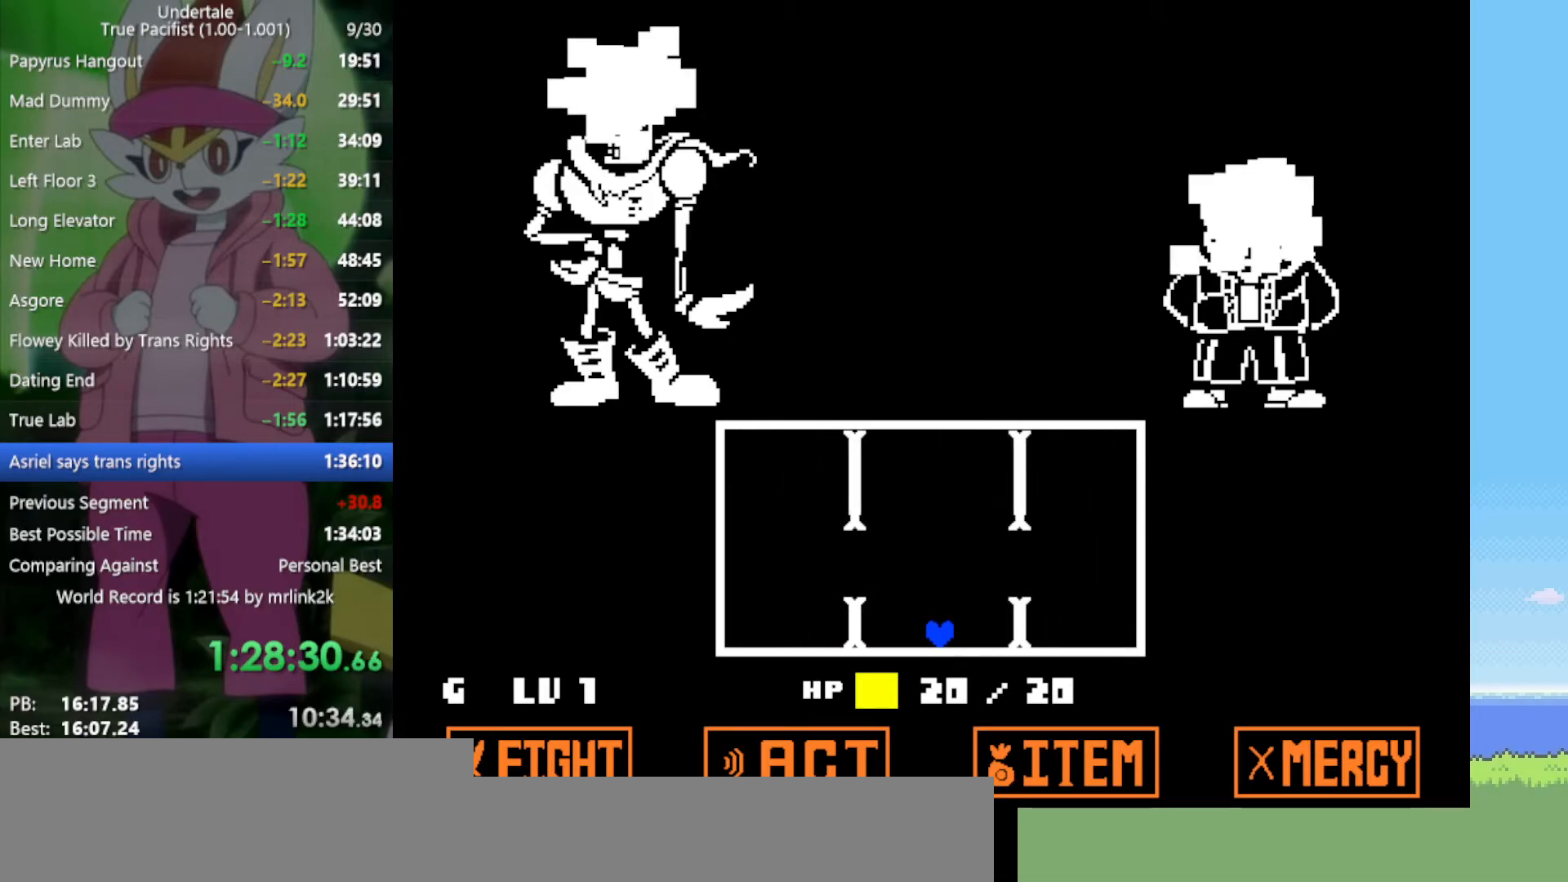
Gameplay with keyboard; each line is a JSON object with the keys held at the frame after it. "events" lists presses ("down") and releases ("up") of "c", "ctrl", "down", "left", "return", "right", "shift", "up", "x" and "z" between this image and that frame as [ms after this image, input, new state], when the widget could be followed in between. No other keys are recorded. Mouse input is not recorded.
{"keys": [], "events": [[17, "up", "down"], [333, "right", "down"], [333, "up", "up"], [433, "right", "up"]]}
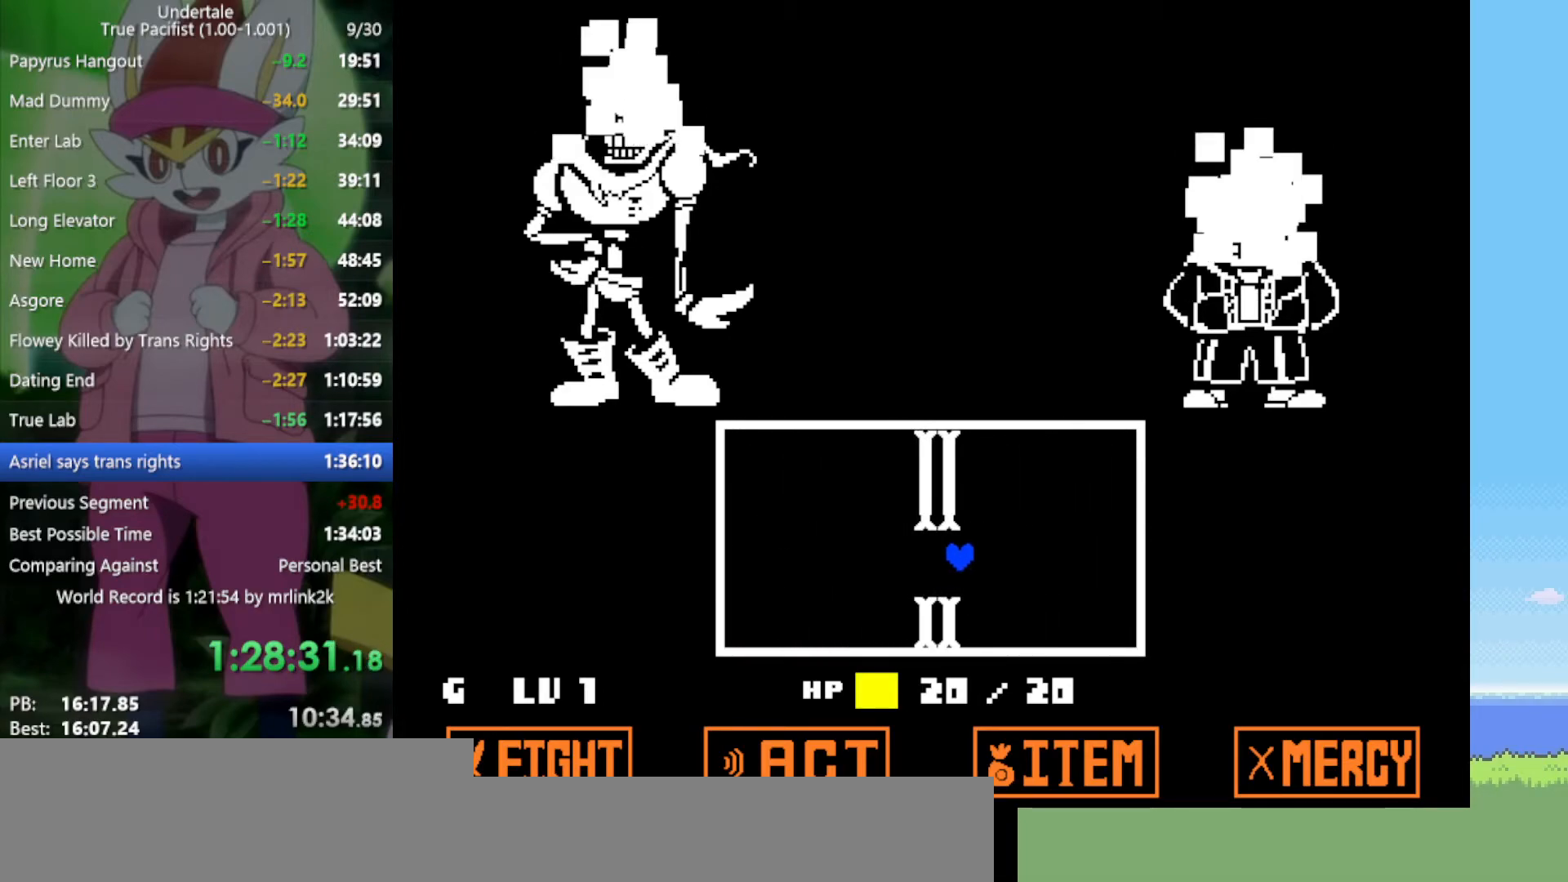
{"keys": [], "events": [[17, "left", "down"], [117, "left", "up"]]}
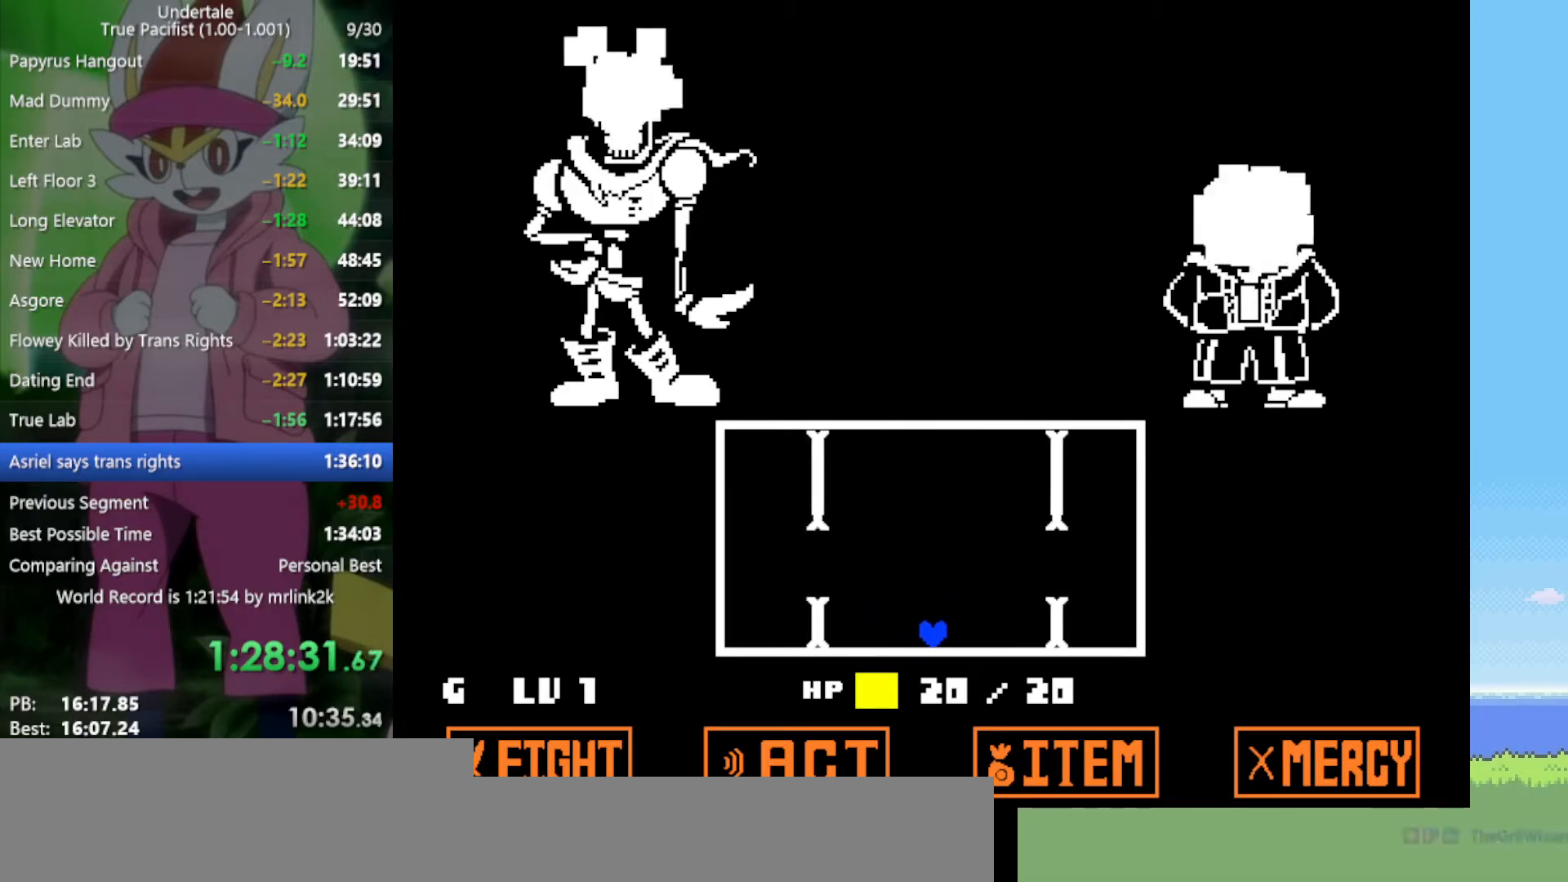
{"keys": [], "events": []}
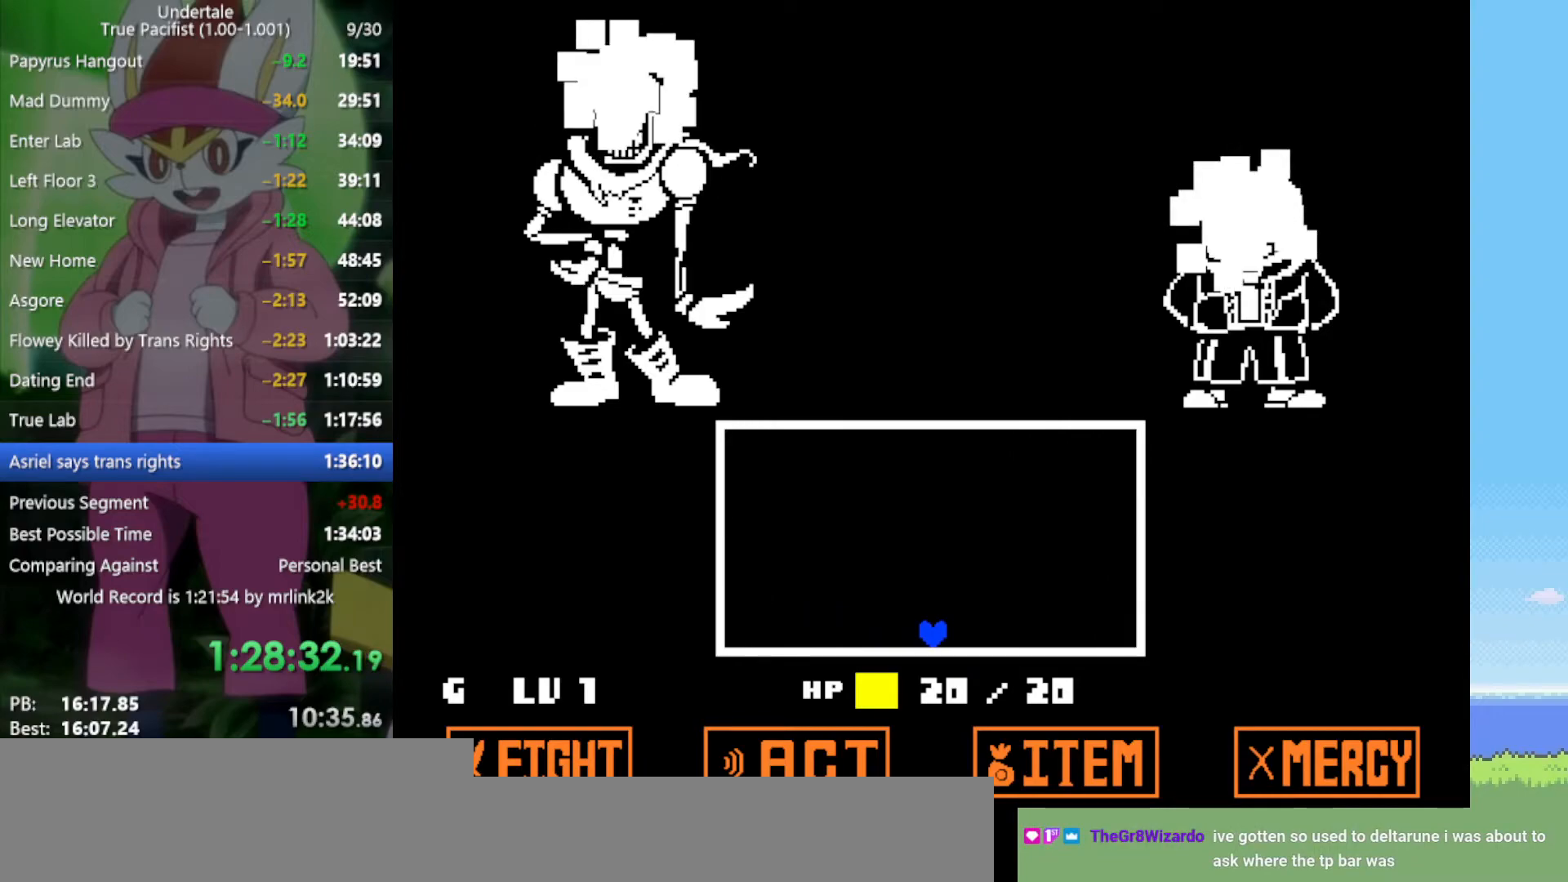
{"keys": [], "events": []}
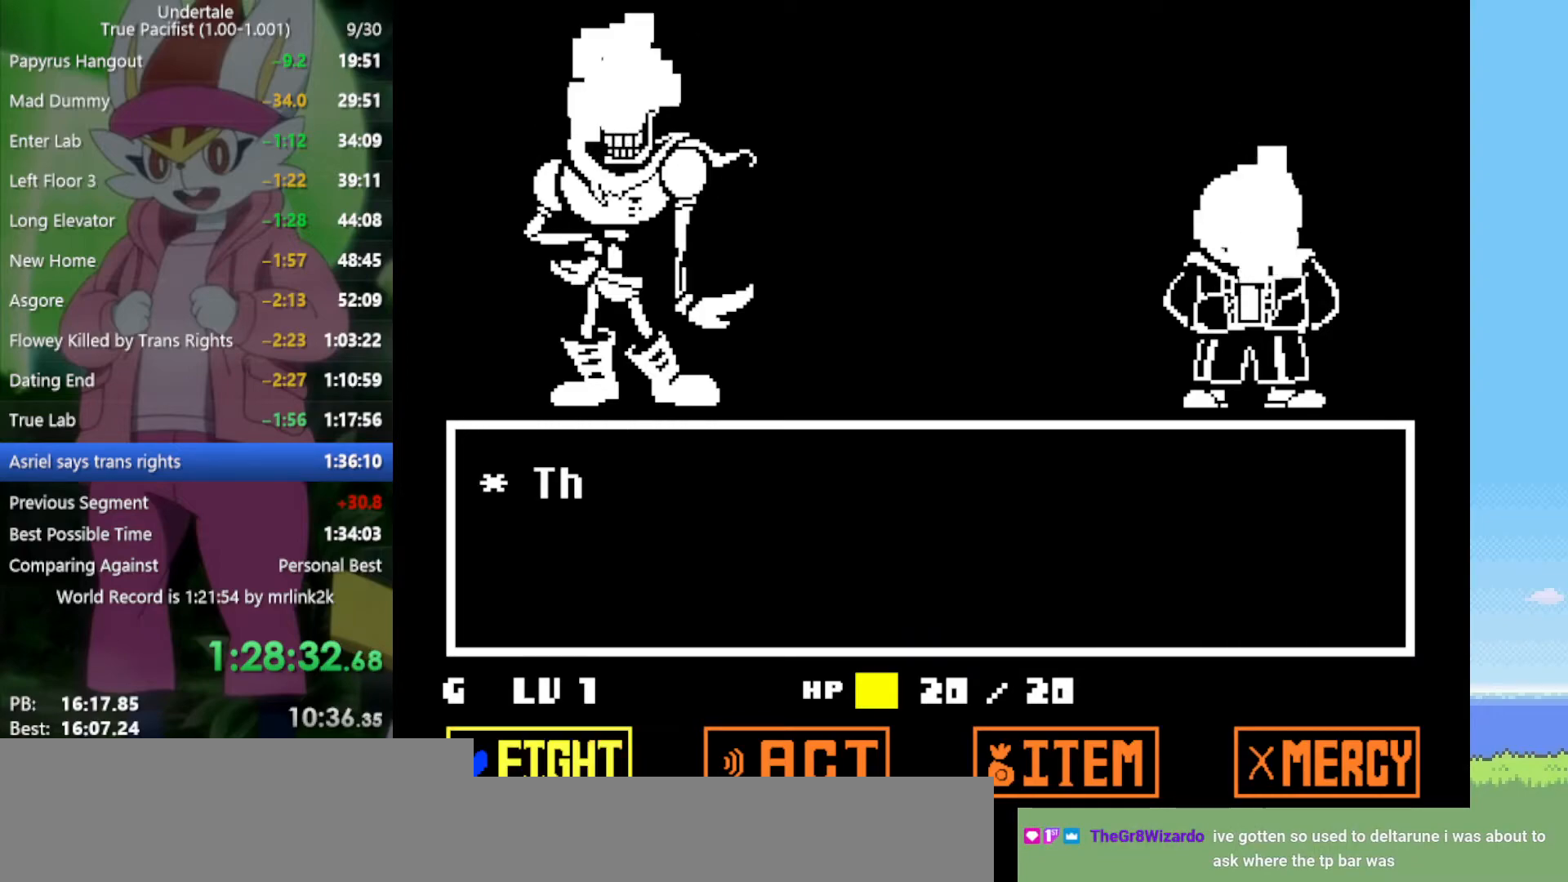
{"keys": [], "events": [[267, "right", "down"], [350, "right", "up"], [400, "z", "down"], [483, "z", "up"]]}
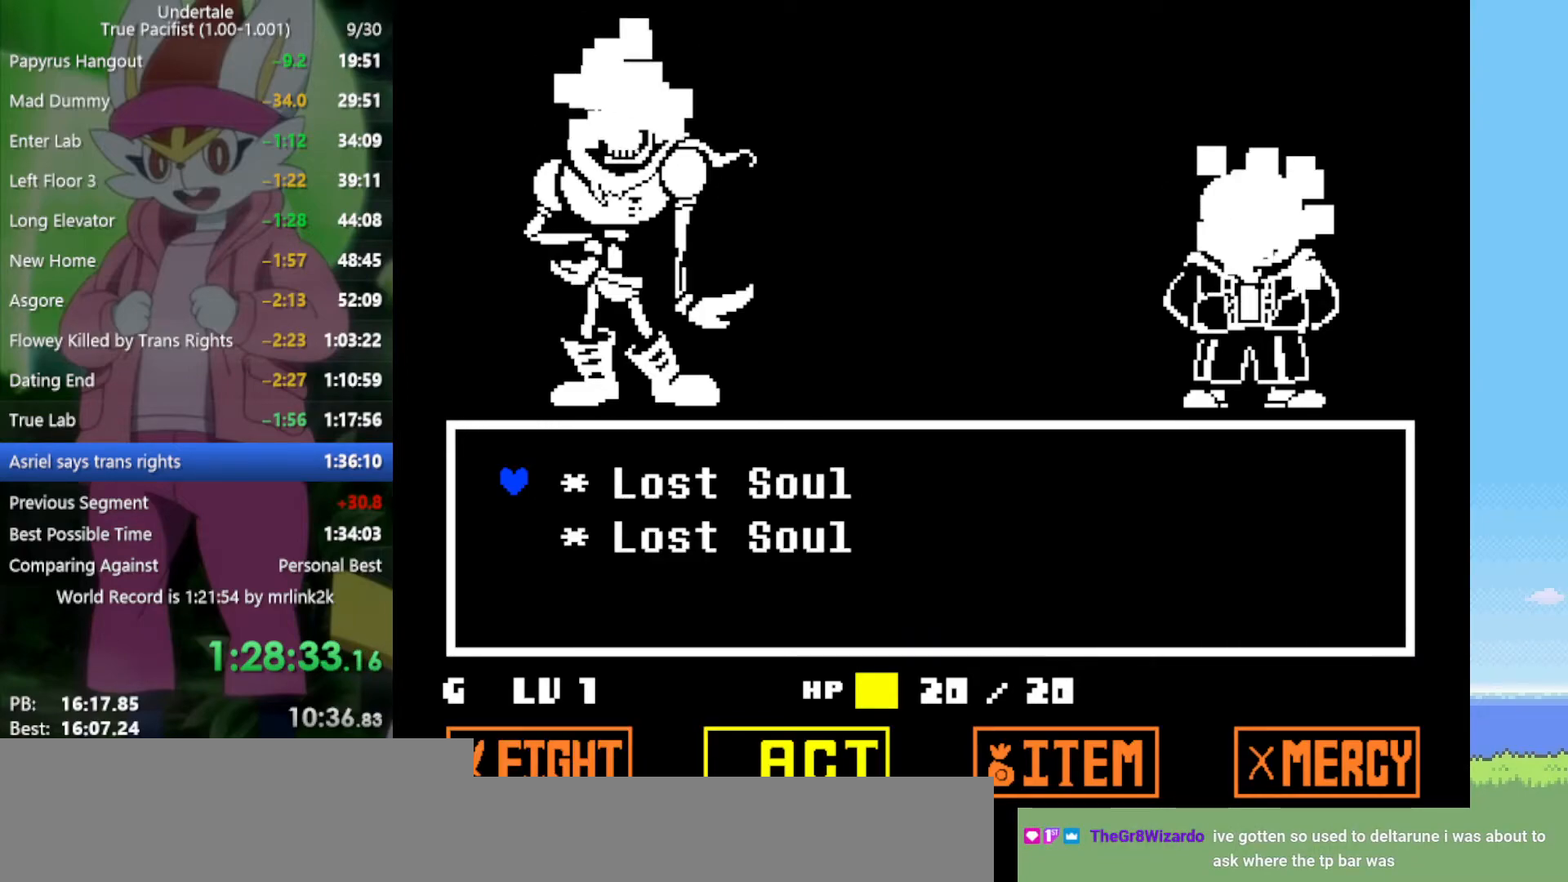
{"keys": ["z"], "events": [[167, "z", "down"], [267, "z", "up"], [450, "z", "down"]]}
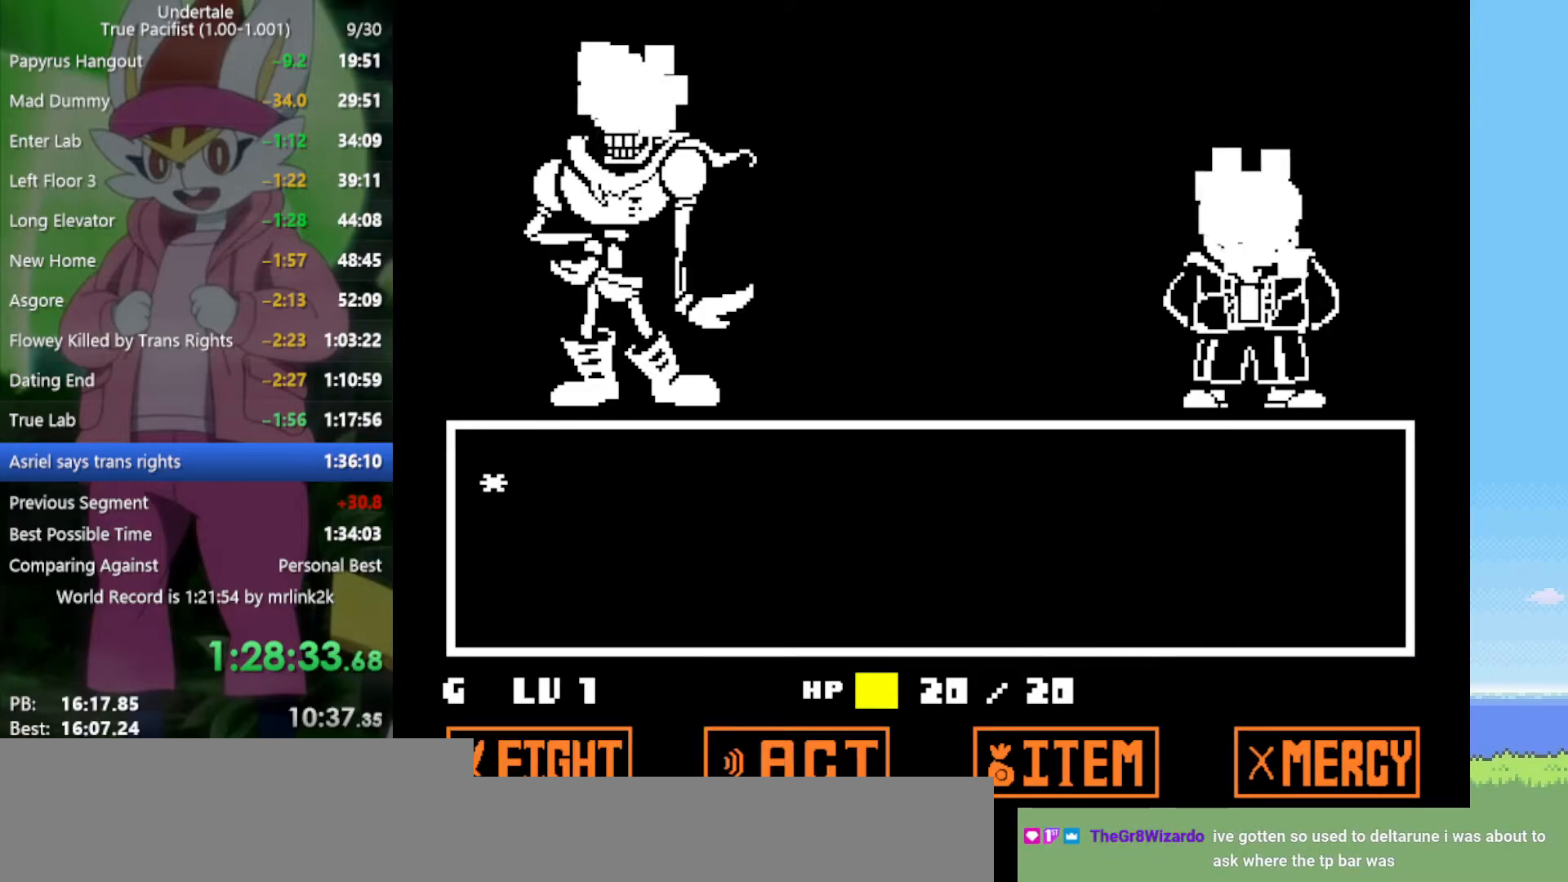
{"keys": ["x", "z"], "events": [[33, "x", "down"], [83, "z", "up"], [133, "x", "up"], [183, "return", "down"], [183, "shift", "down"], [217, "return", "up"], [217, "z", "down"], [267, "shift", "up"], [317, "x", "down"], [317, "z", "up"], [367, "return", "down"], [367, "shift", "down"], [367, "x", "up"], [400, "return", "up"], [400, "shift", "up"], [450, "z", "down"], [500, "x", "down"]]}
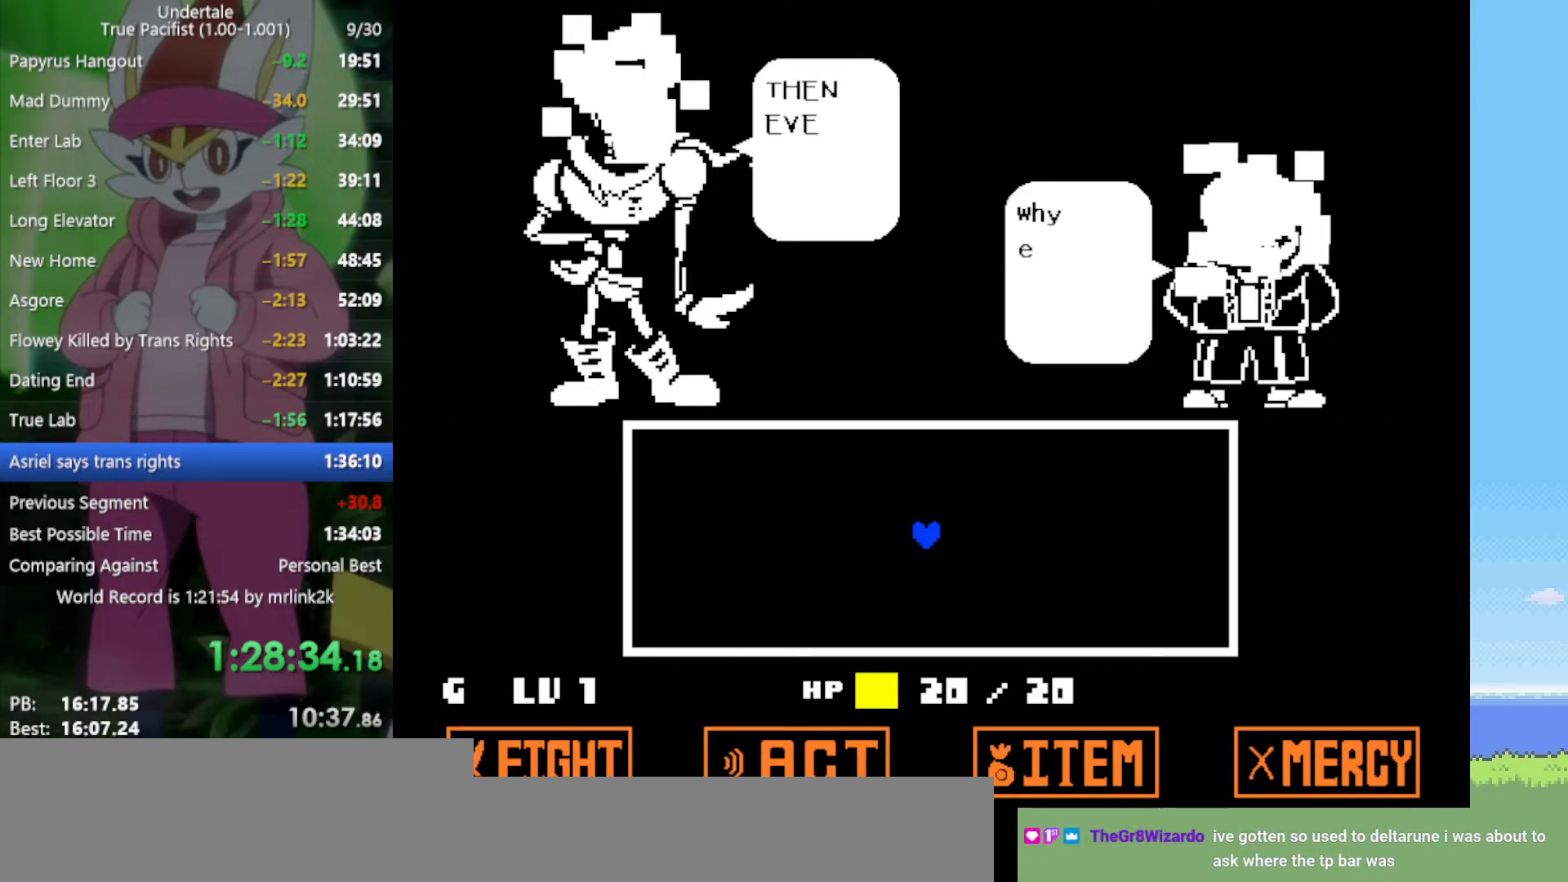
{"keys": [], "events": [[50, "return", "down"], [50, "z", "up"], [83, "return", "up"], [83, "x", "up"], [133, "z", "down"], [183, "return", "down"], [233, "return", "up"], [233, "z", "up"], [267, "return", "down"], [317, "return", "up"], [317, "z", "down"], [367, "z", "up"], [417, "return", "down"], [450, "return", "up"], [450, "z", "down"], [500, "z", "up"]]}
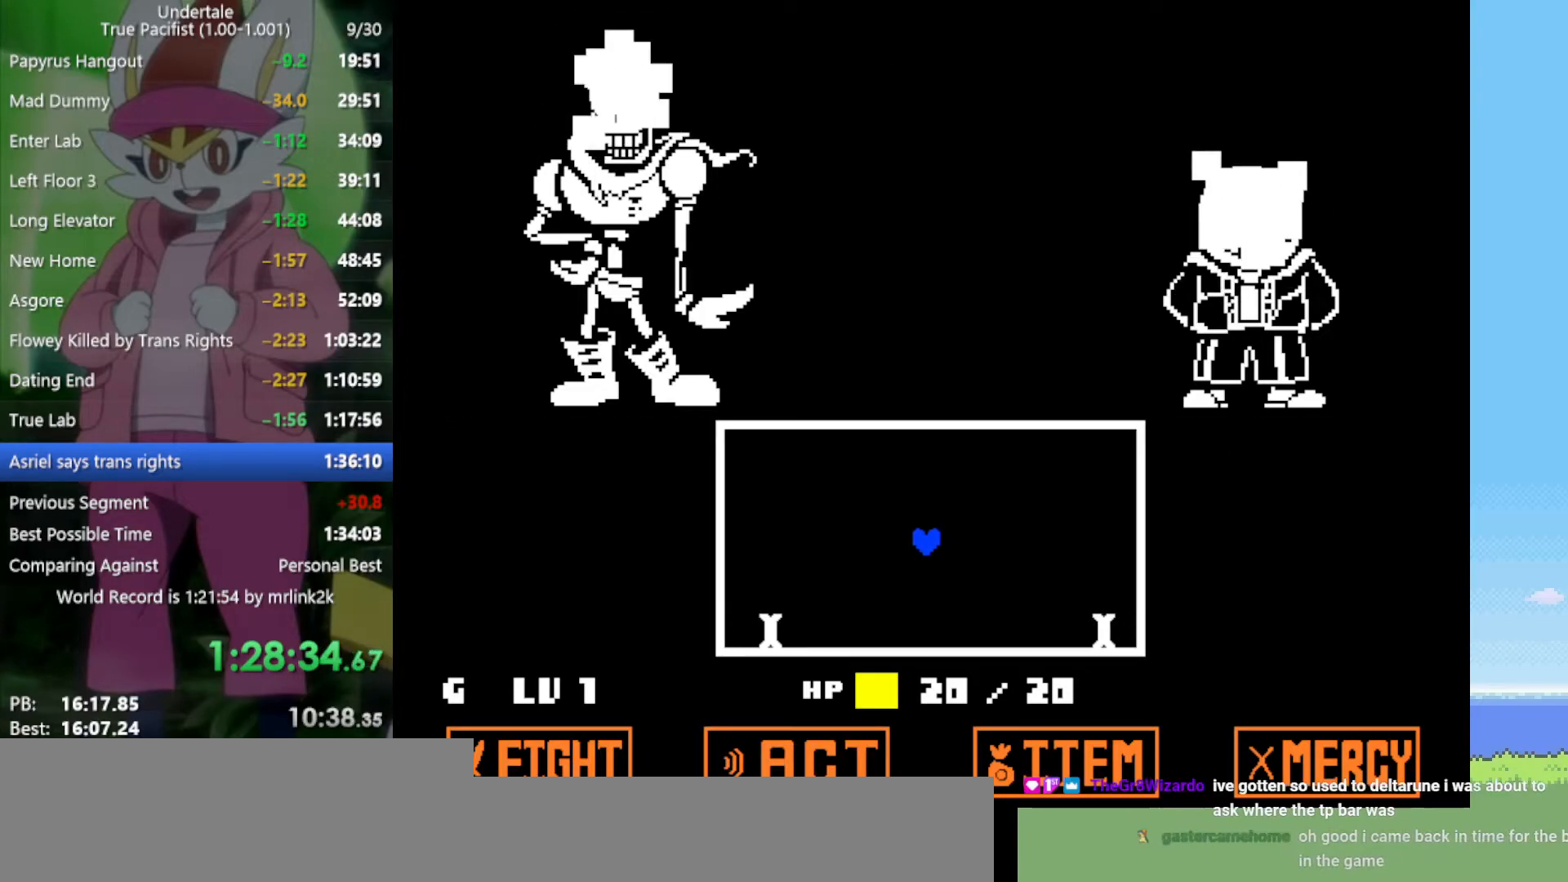
{"keys": ["up"], "events": [[467, "up", "down"]]}
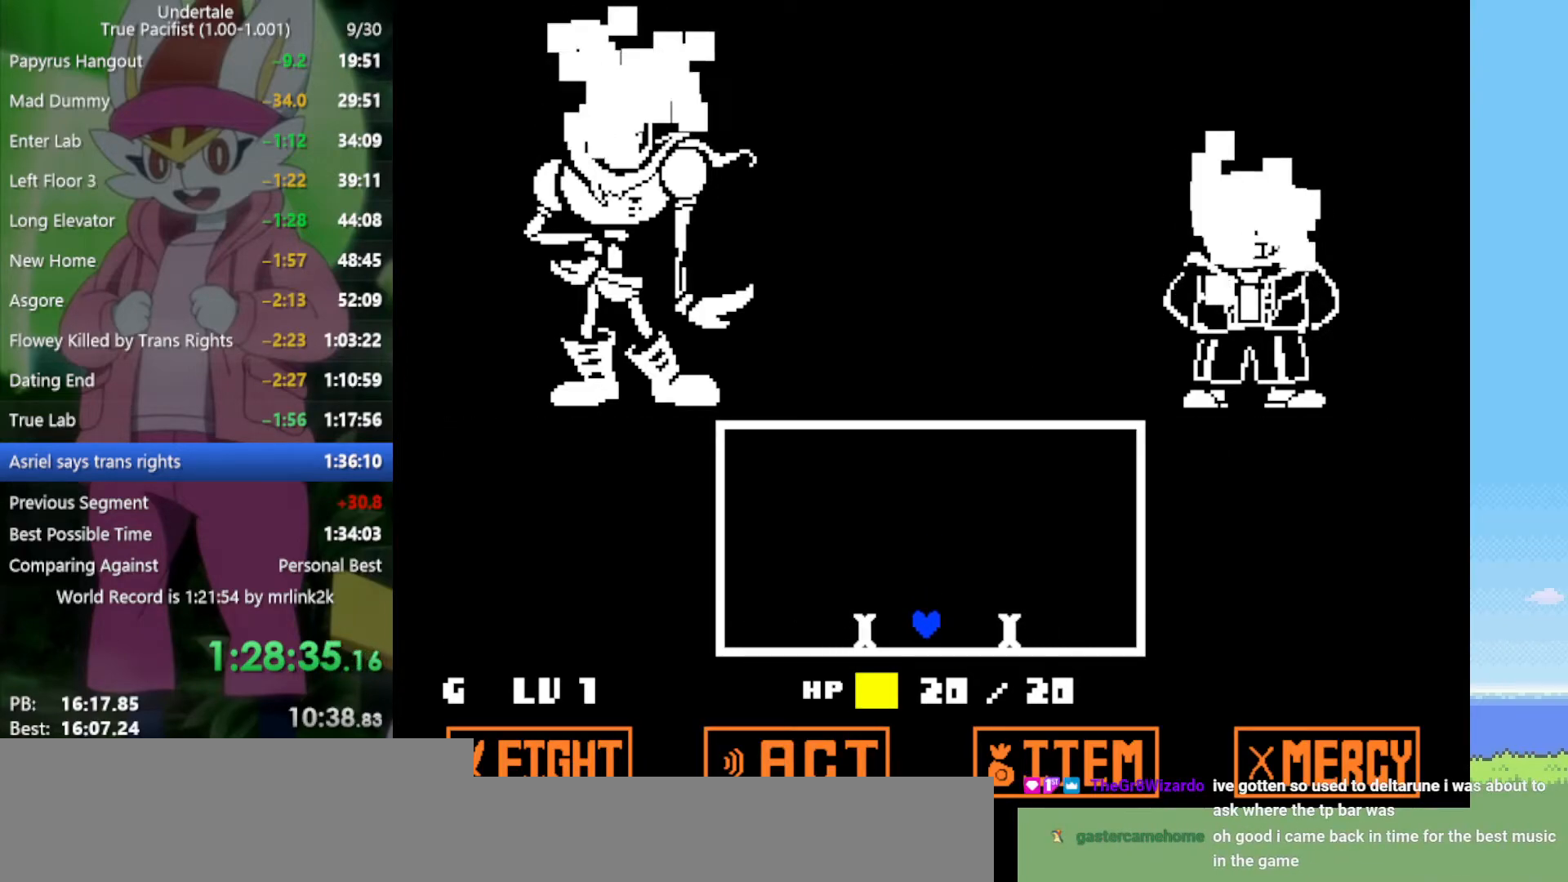
{"keys": [], "events": [[233, "up", "up"]]}
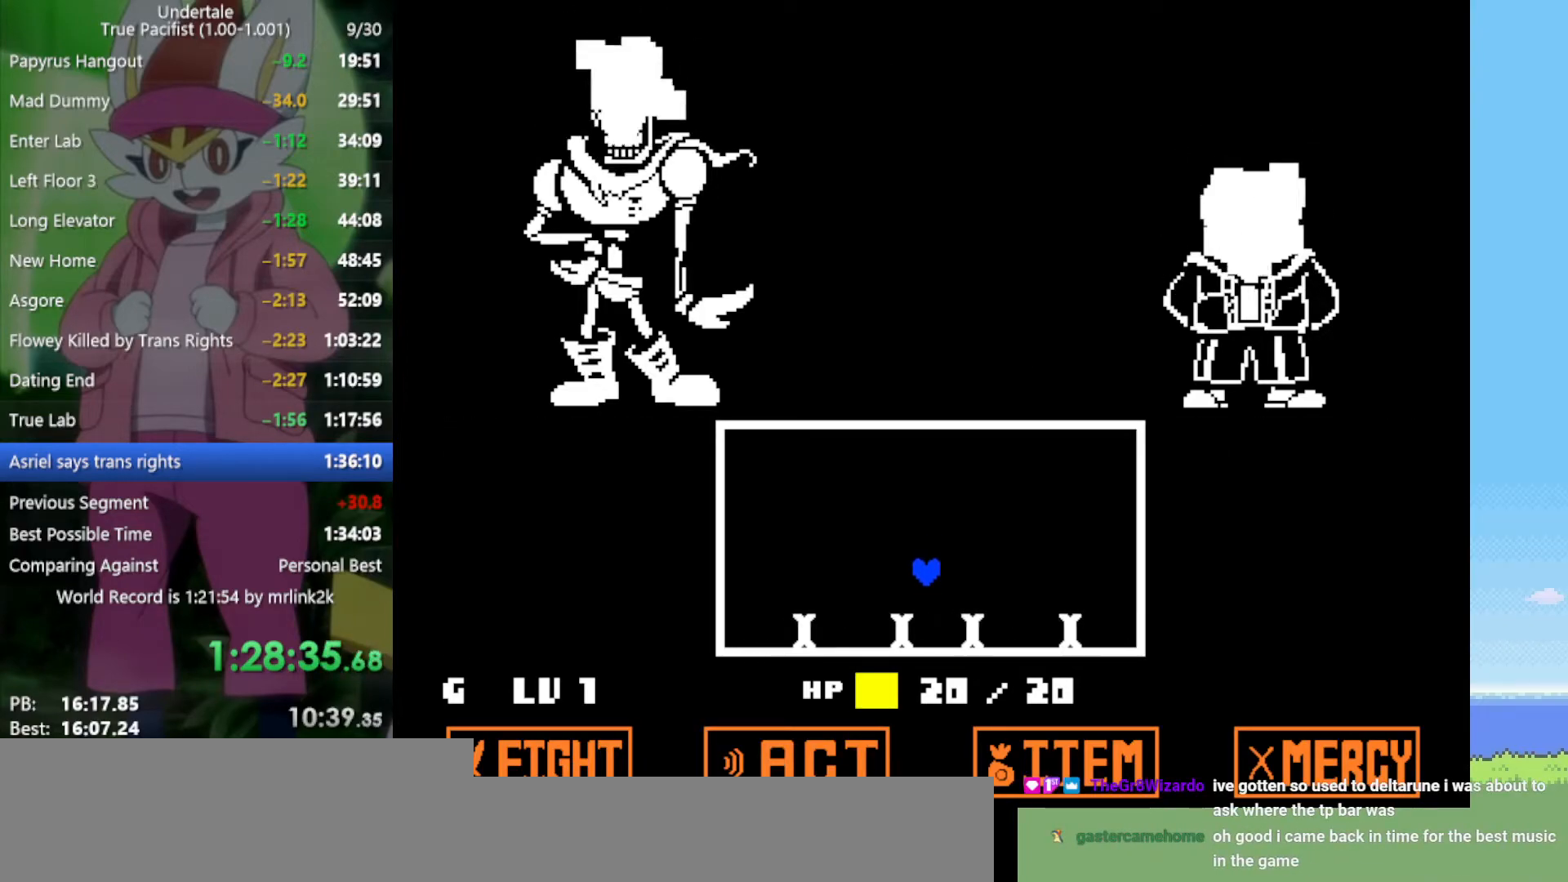
{"keys": ["up"], "events": [[383, "up", "down"]]}
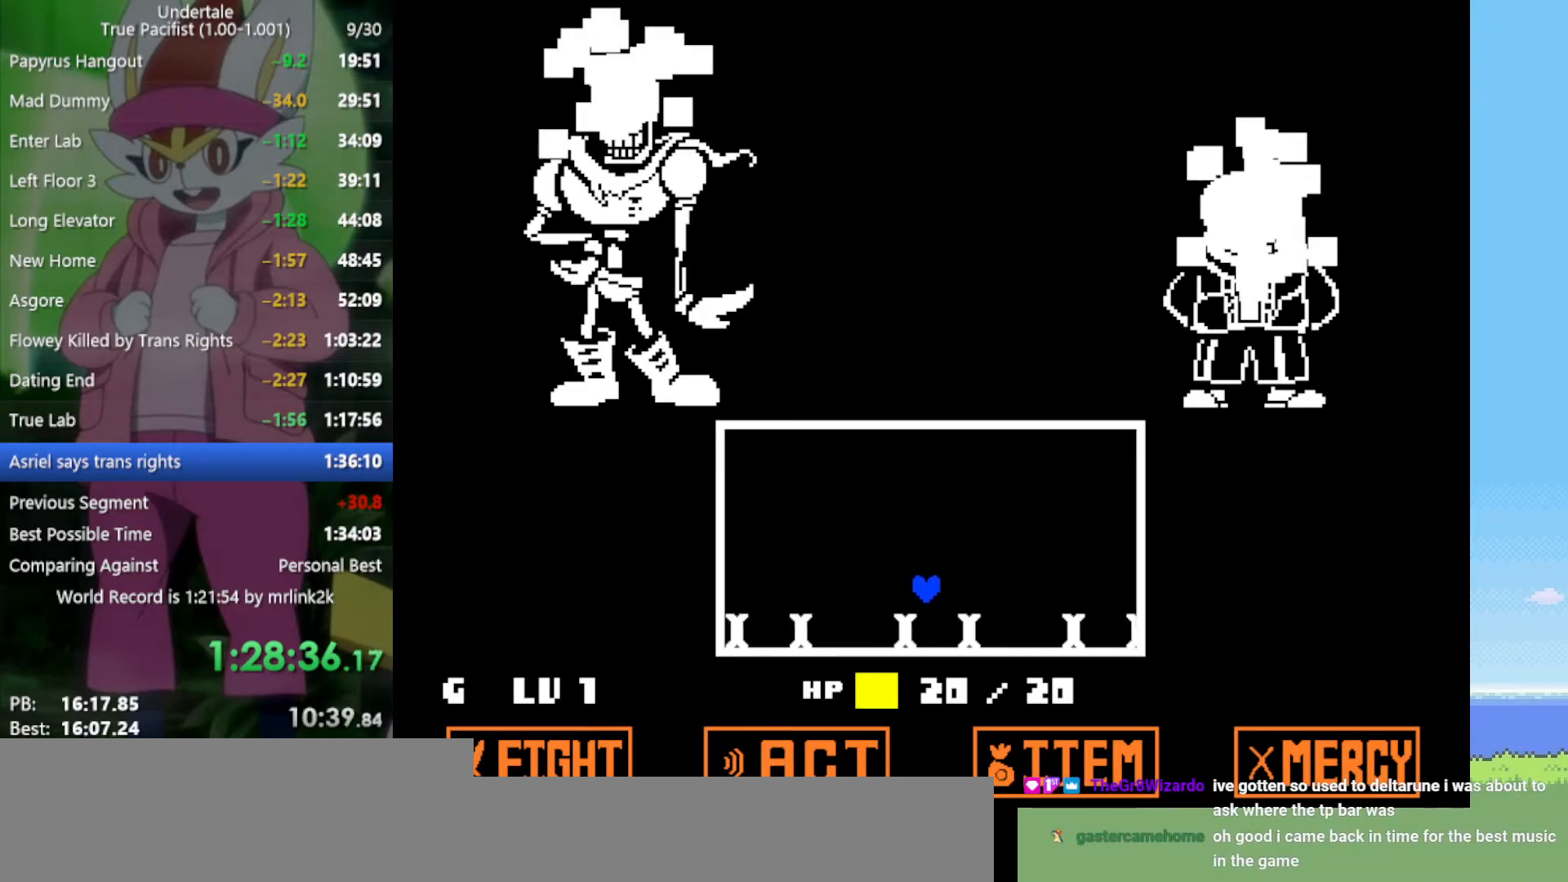
{"keys": [], "events": [[100, "up", "up"]]}
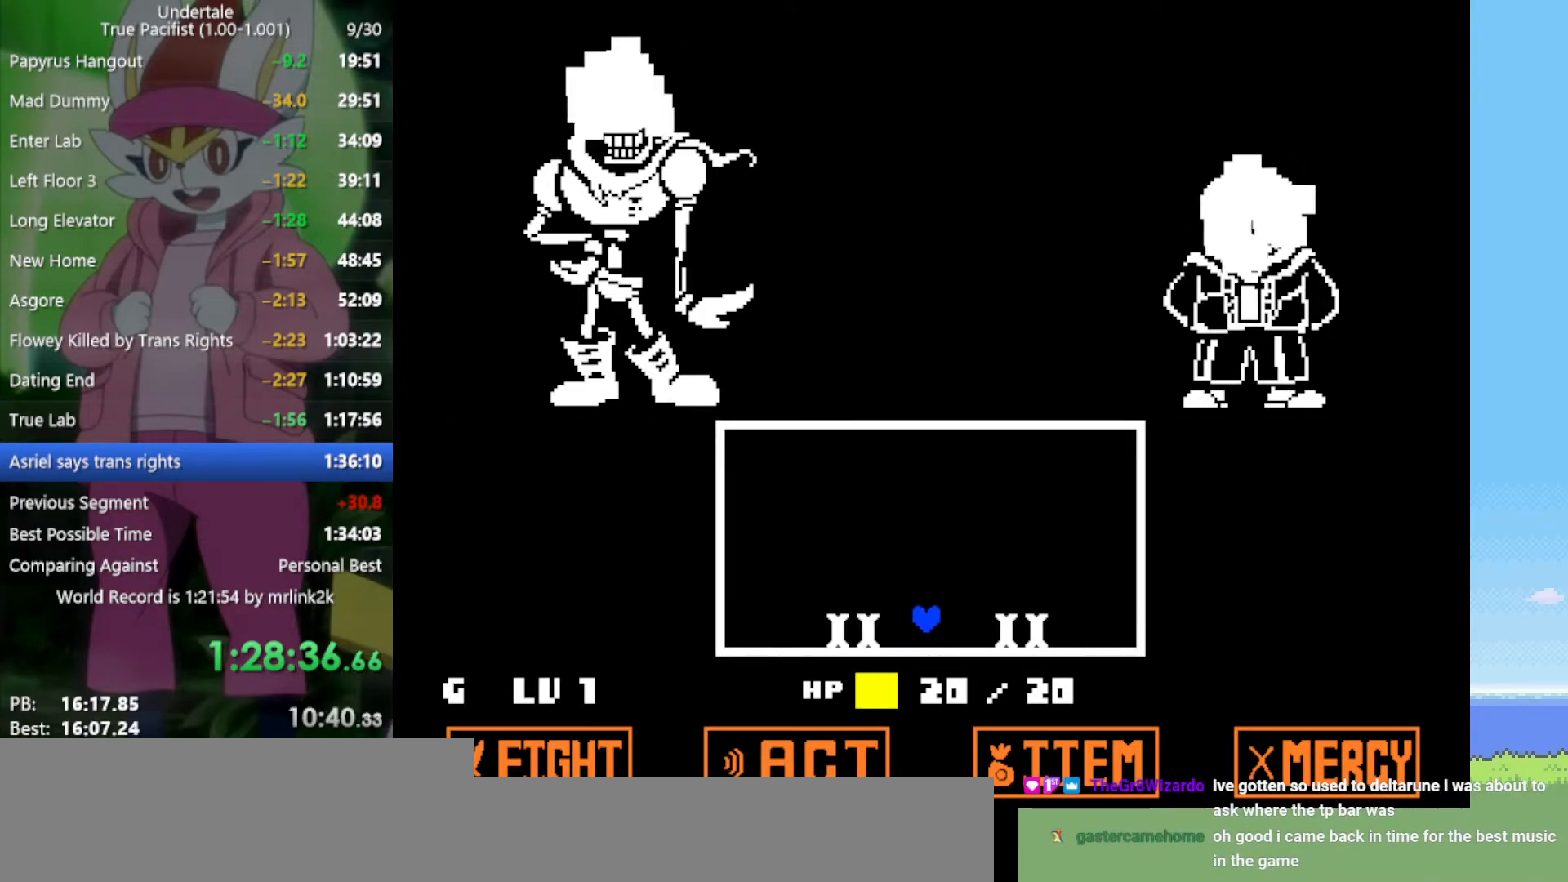
{"keys": [], "events": [[117, "up", "down"], [333, "up", "up"]]}
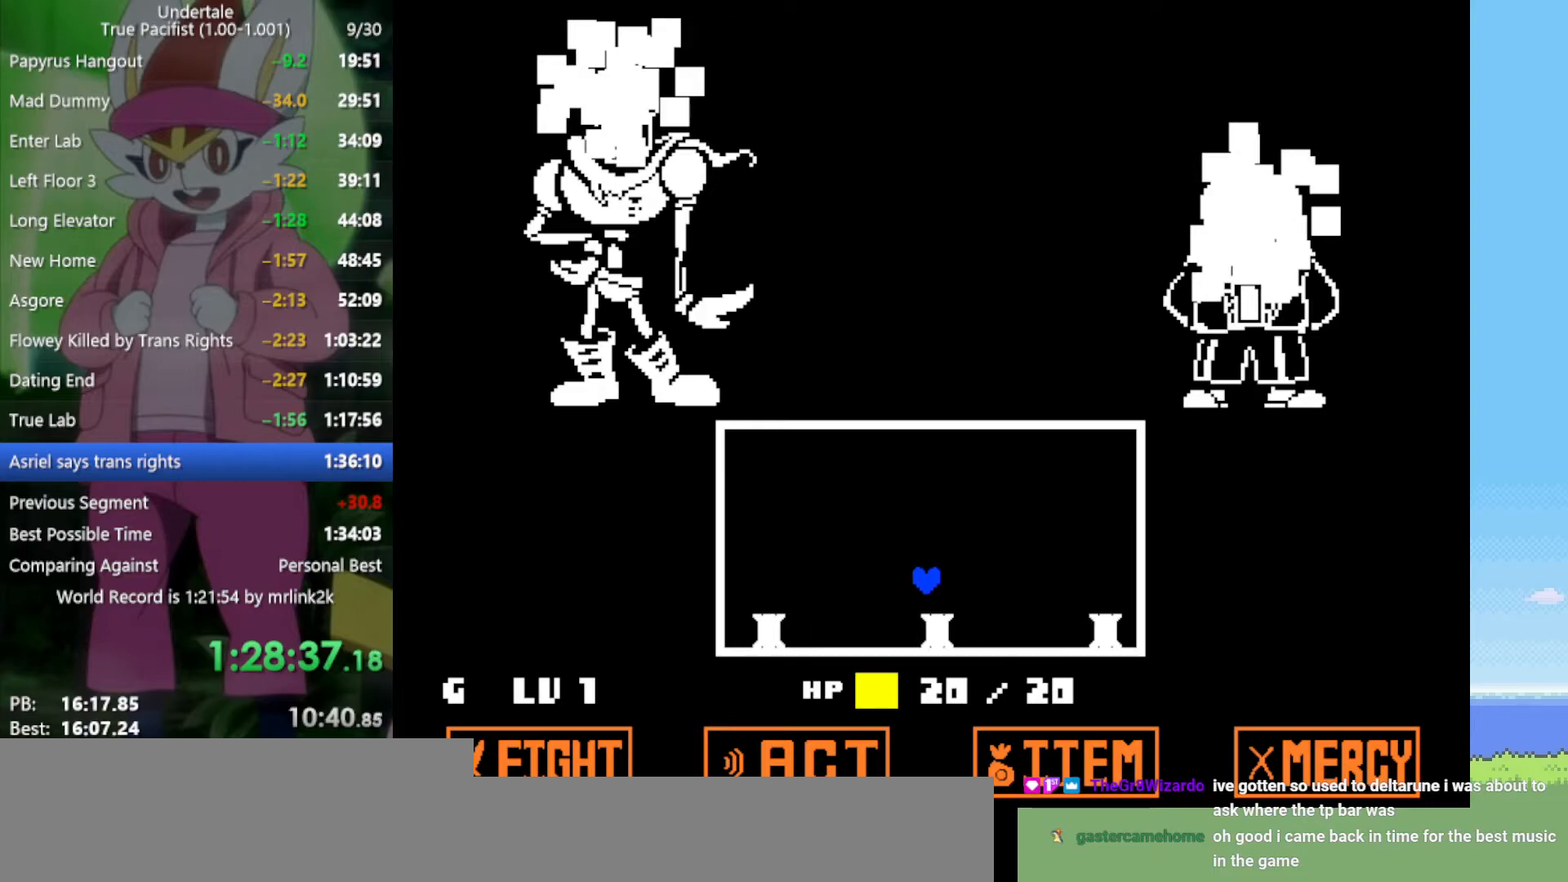
{"keys": ["up"], "events": [[433, "up", "down"]]}
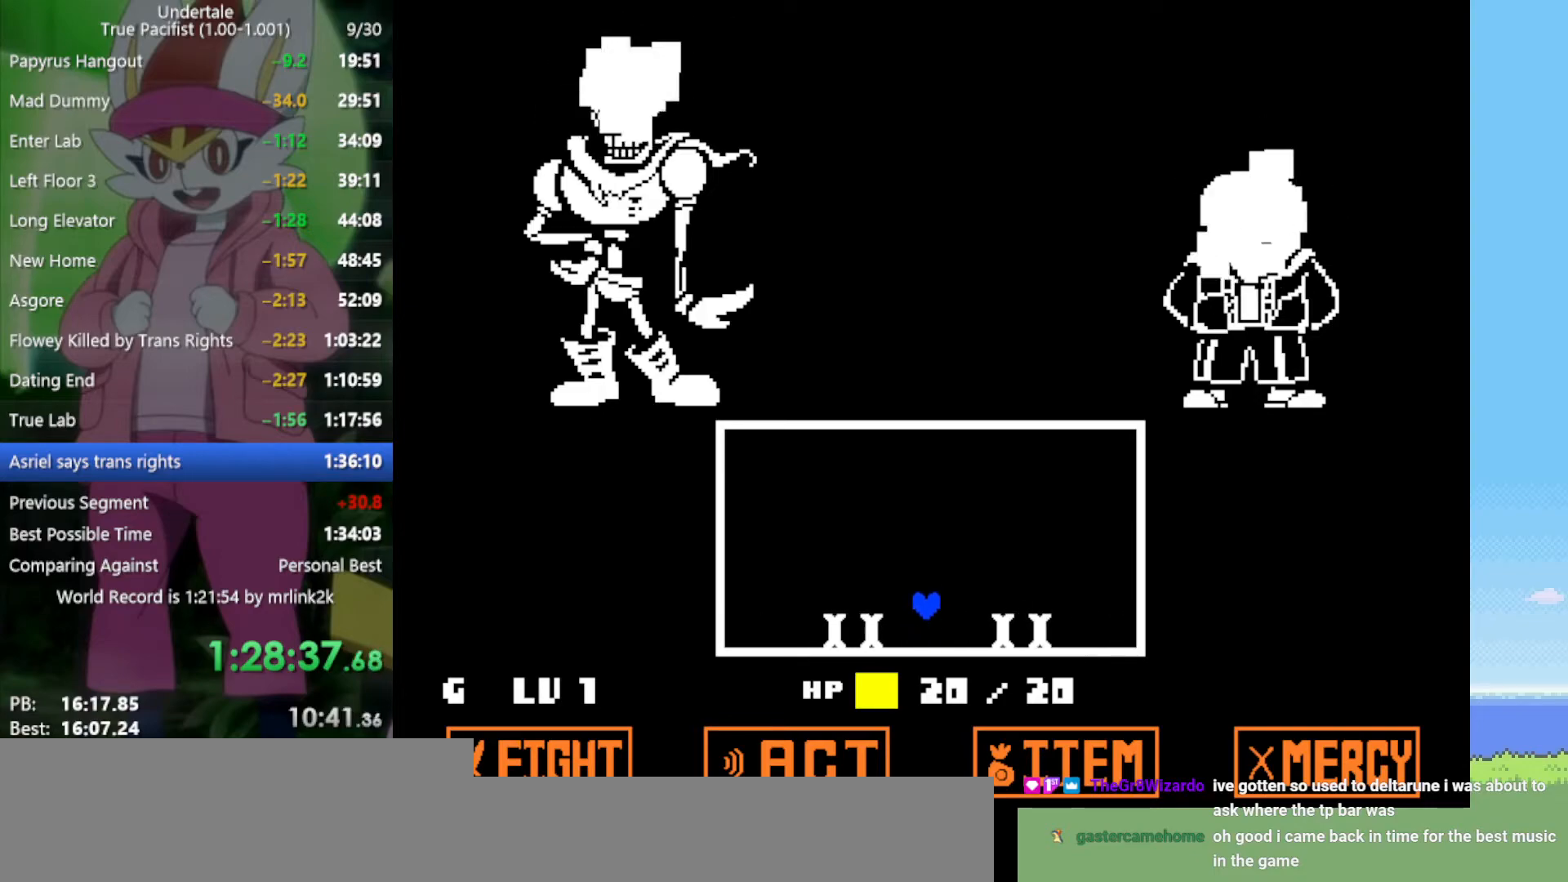
{"keys": [], "events": [[167, "up", "up"]]}
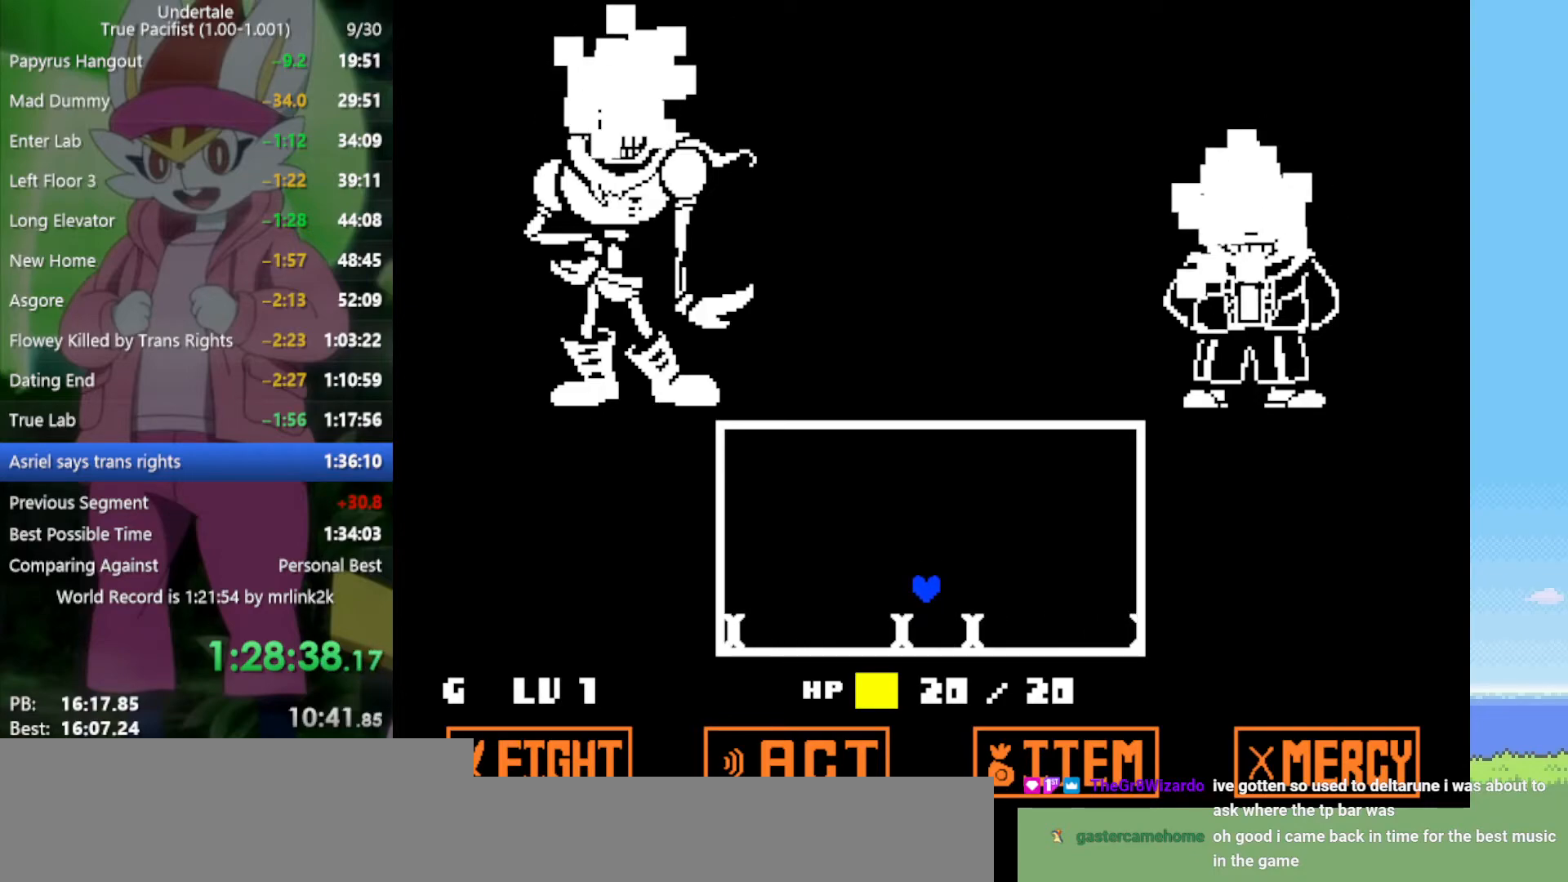
{"keys": [], "events": []}
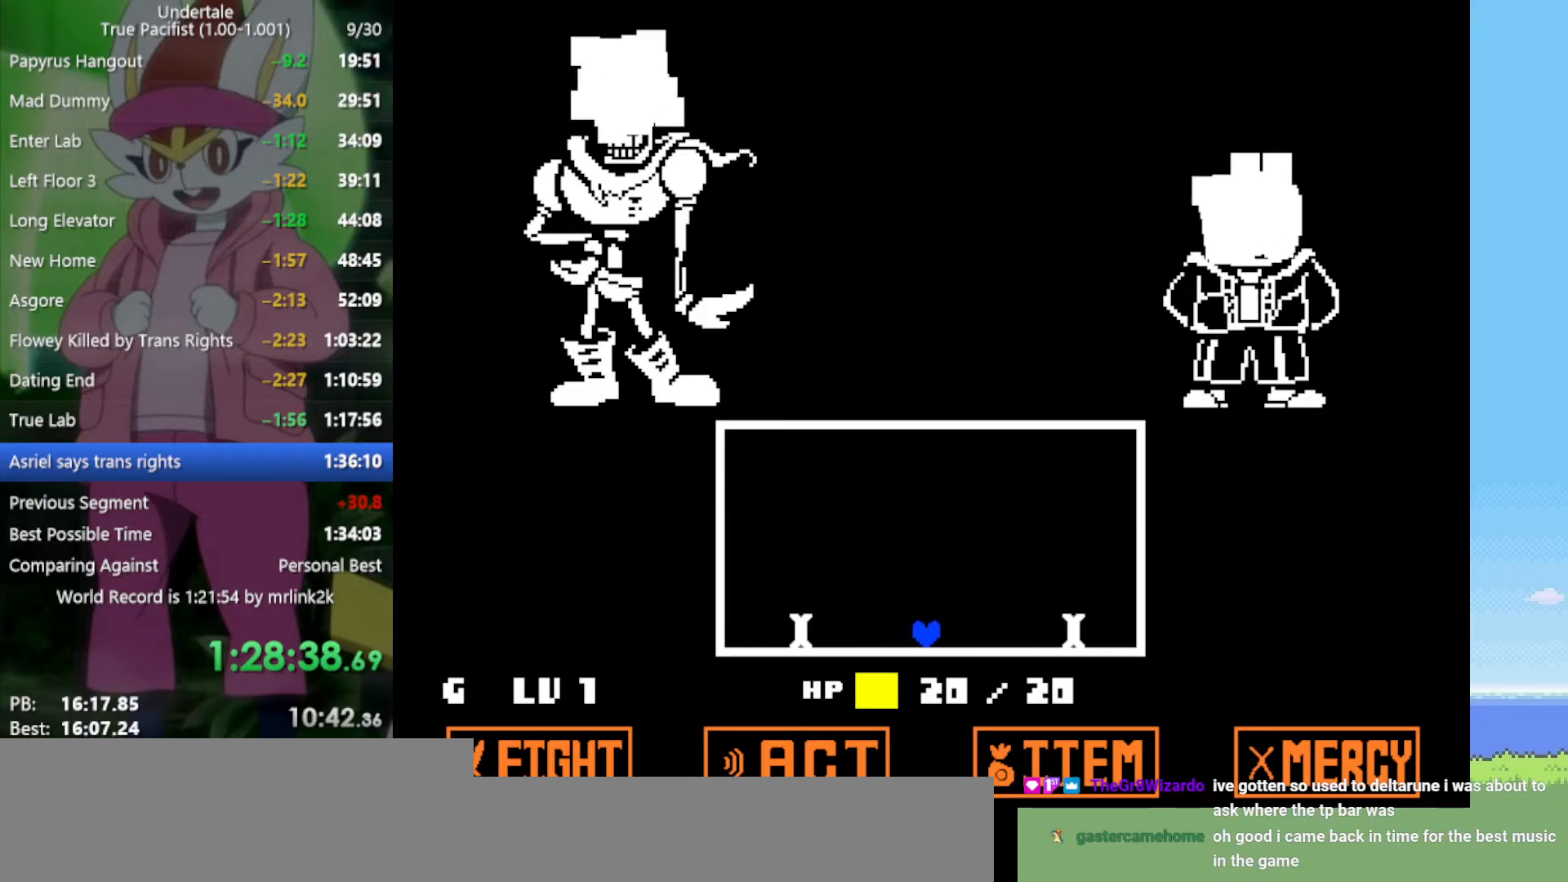
{"keys": [], "events": []}
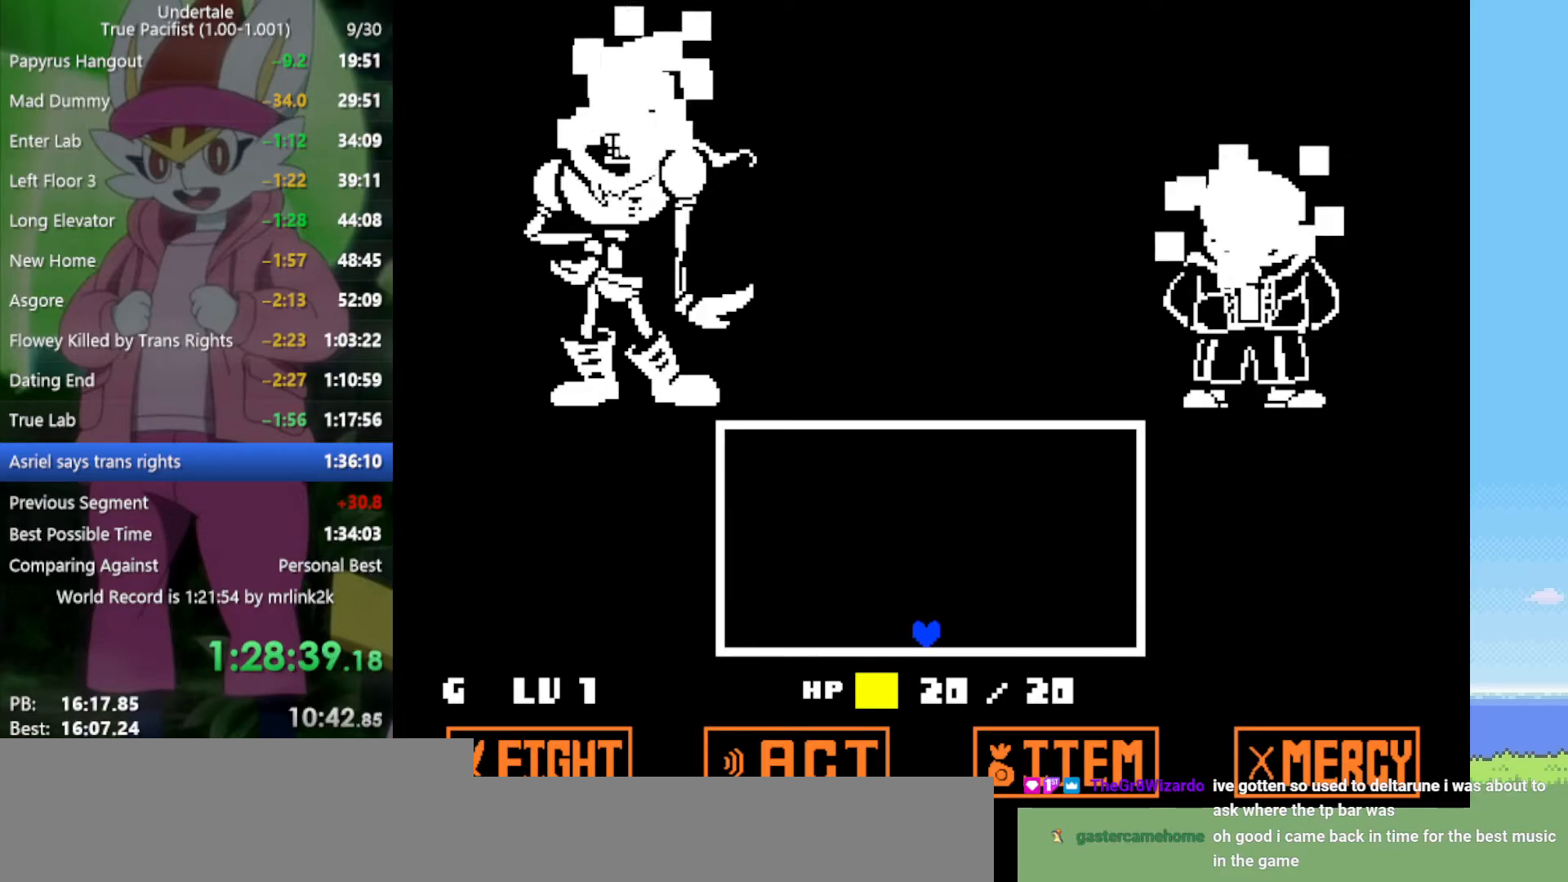
{"keys": [], "events": []}
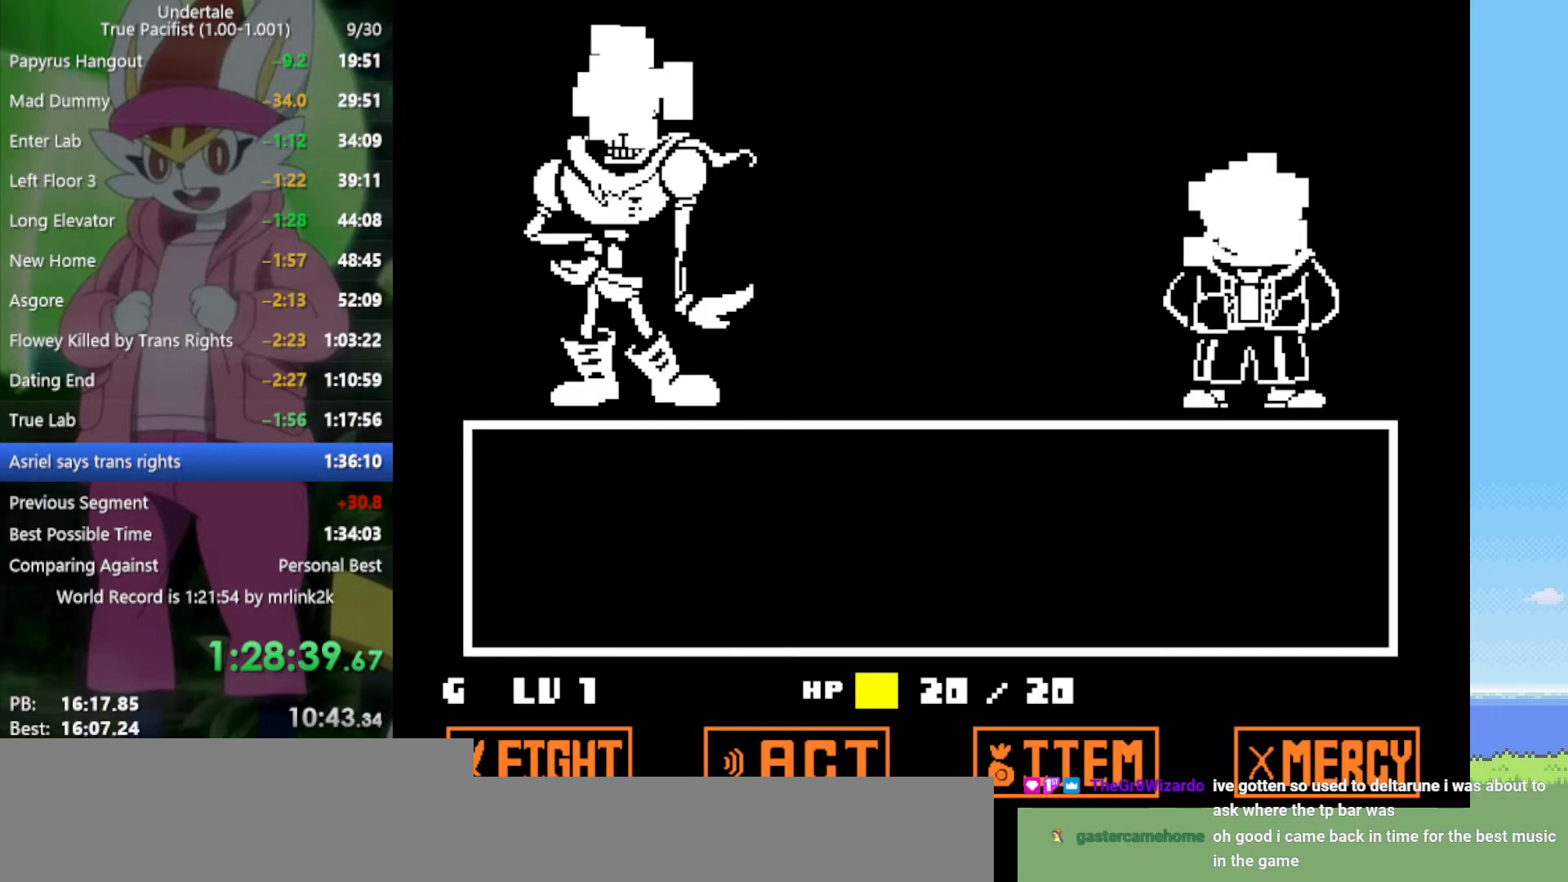
{"keys": [], "events": [[450, "z", "down"], [500, "z", "up"]]}
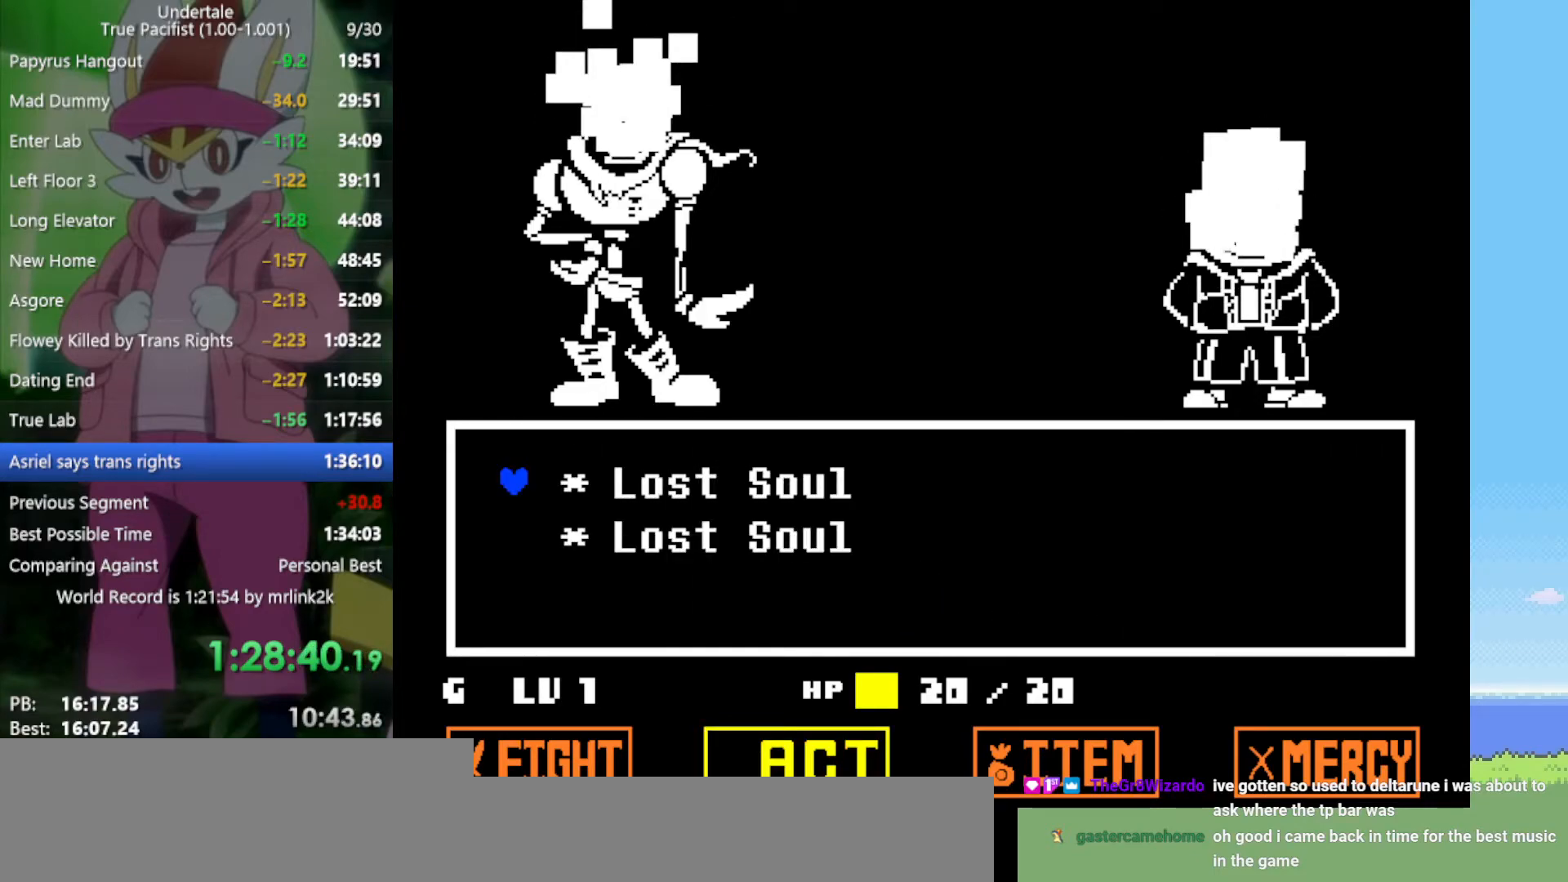
{"keys": ["shift", "z"], "events": [[83, "z", "down"], [183, "z", "up"], [233, "z", "down"], [317, "x", "down"], [367, "z", "up"], [417, "return", "down"], [417, "x", "up"], [467, "shift", "down"], [467, "z", "down"], [500, "return", "up"]]}
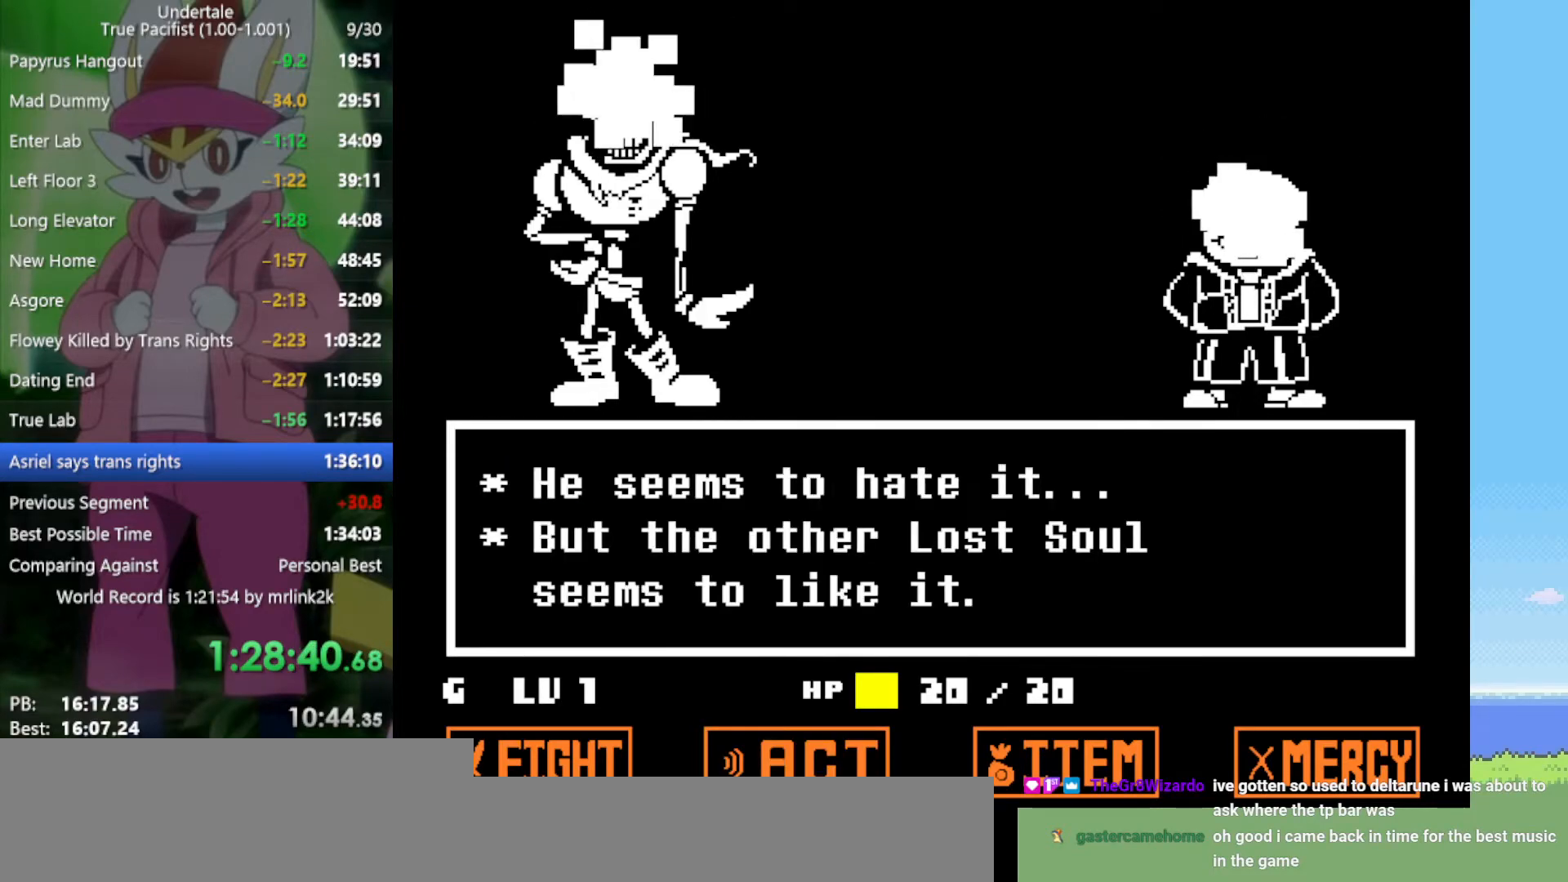
{"keys": [], "events": [[50, "shift", "up"], [50, "x", "down"], [50, "z", "up"], [100, "x", "up"], [133, "return", "down"], [133, "shift", "down"], [183, "return", "up"], [183, "shift", "up"], [183, "z", "down"], [233, "x", "down"], [283, "return", "down"], [283, "x", "up"], [283, "z", "up"], [367, "return", "up"], [367, "z", "down"], [417, "return", "down"], [467, "return", "up"], [467, "z", "up"]]}
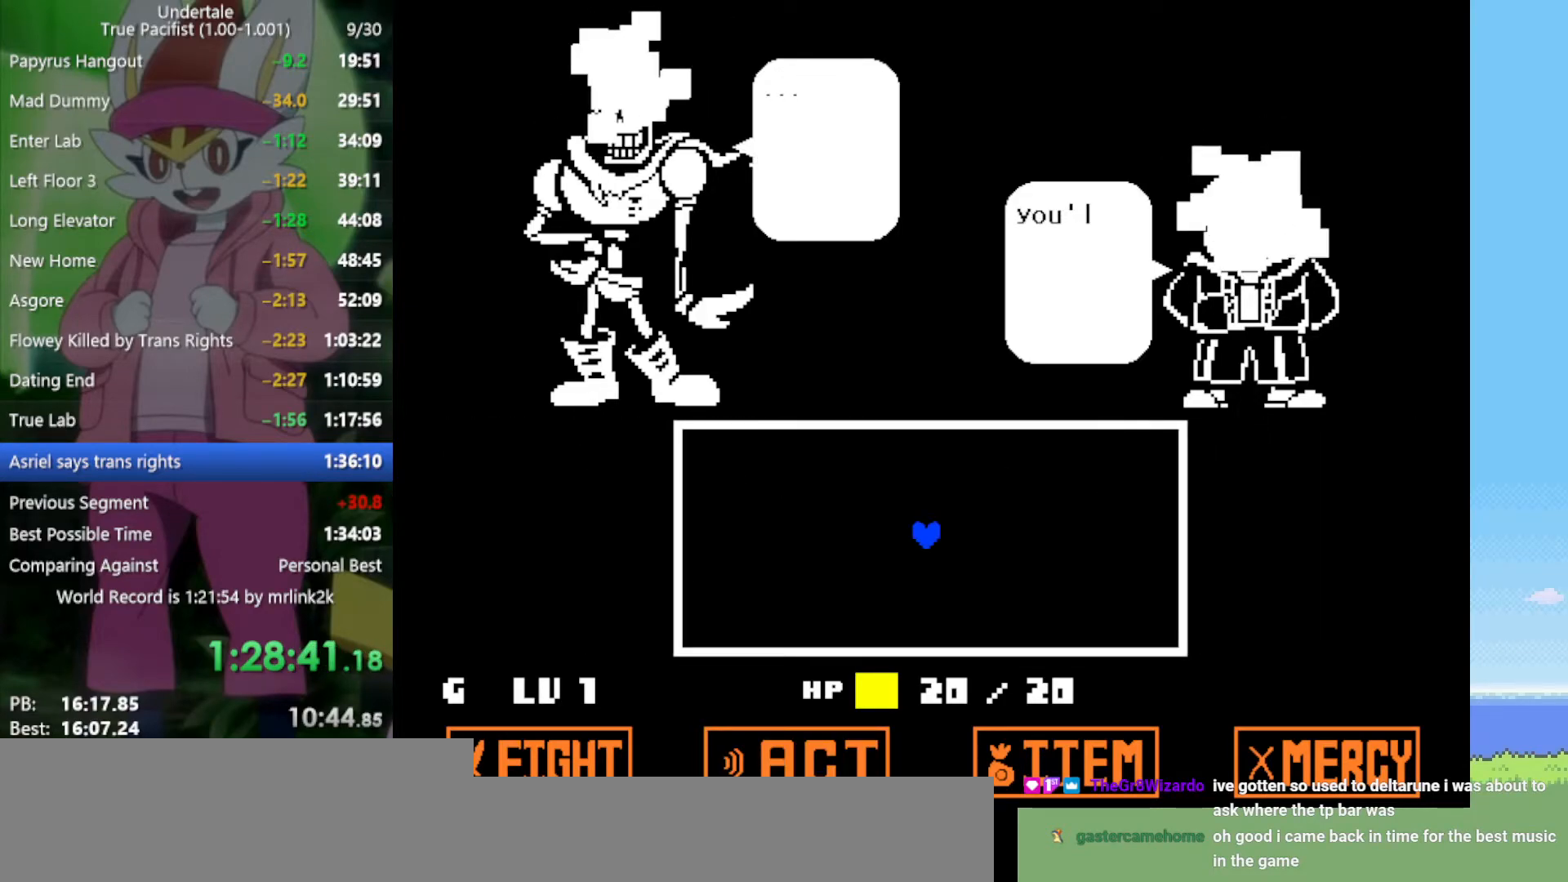
{"keys": [], "events": [[50, "return", "down"], [50, "z", "down"], [100, "return", "up"], [100, "z", "up"], [183, "return", "down"], [183, "z", "down"], [233, "return", "up"], [283, "z", "up"], [333, "return", "down"], [333, "z", "down"], [367, "return", "up"], [417, "z", "up"]]}
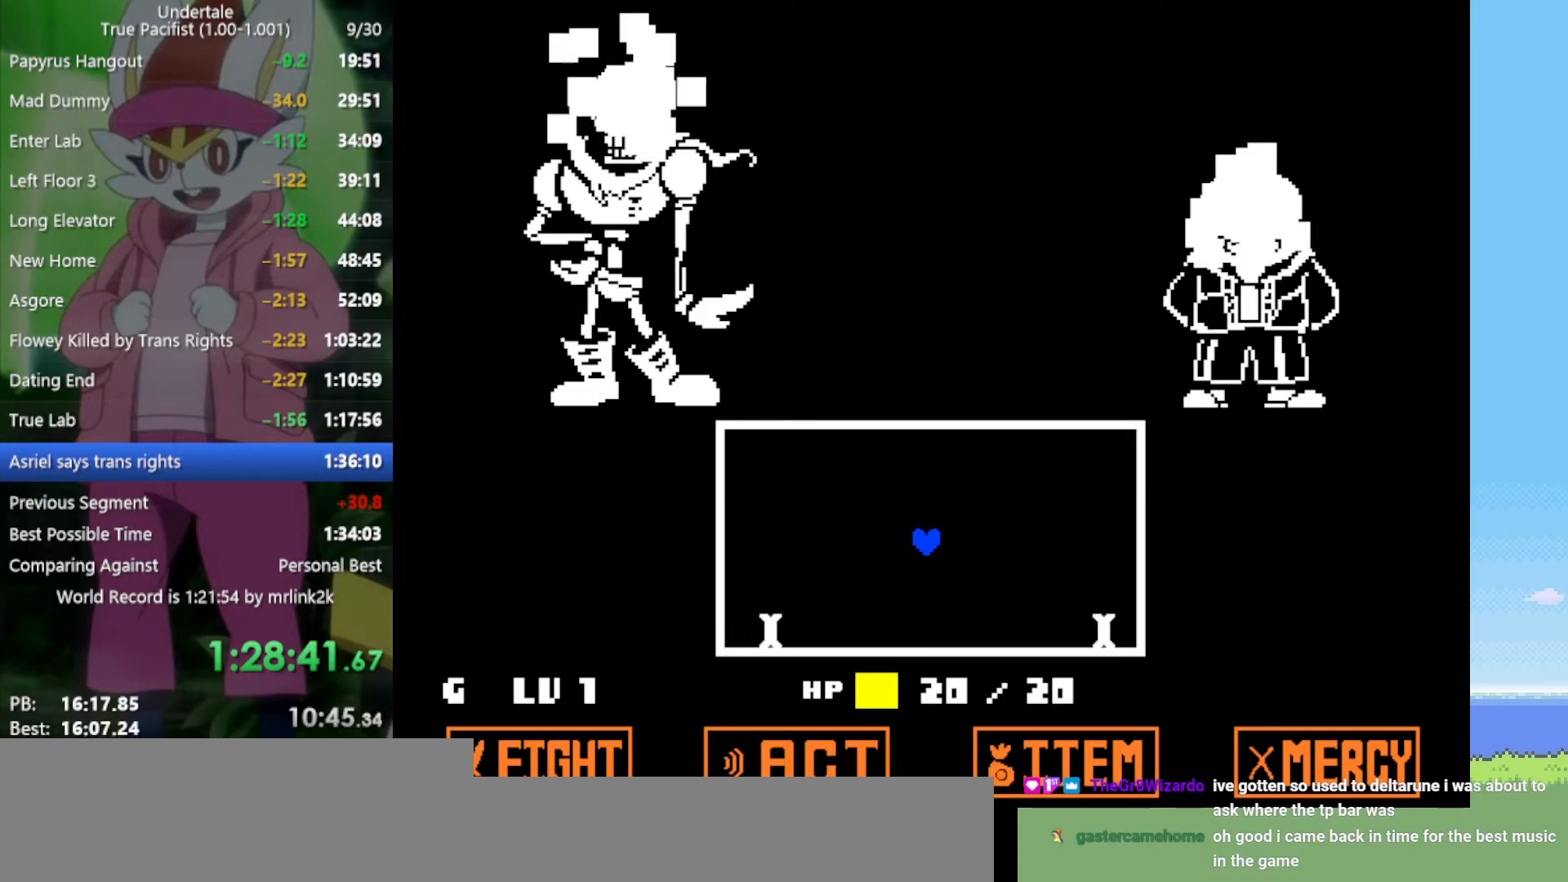
{"keys": ["up"], "events": [[467, "up", "down"]]}
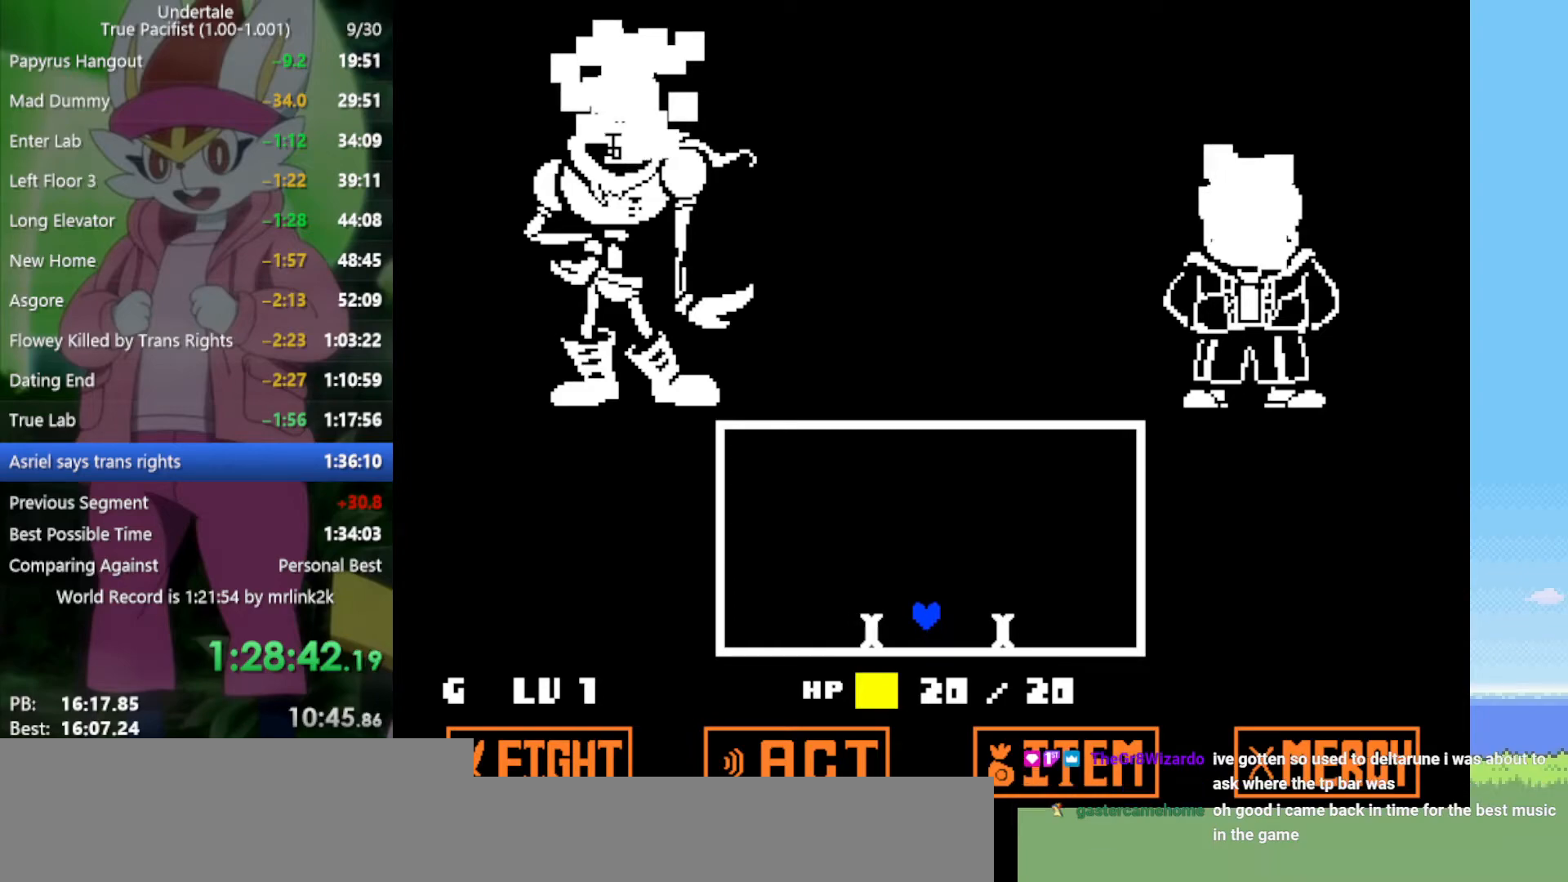
{"keys": [], "events": [[200, "up", "up"]]}
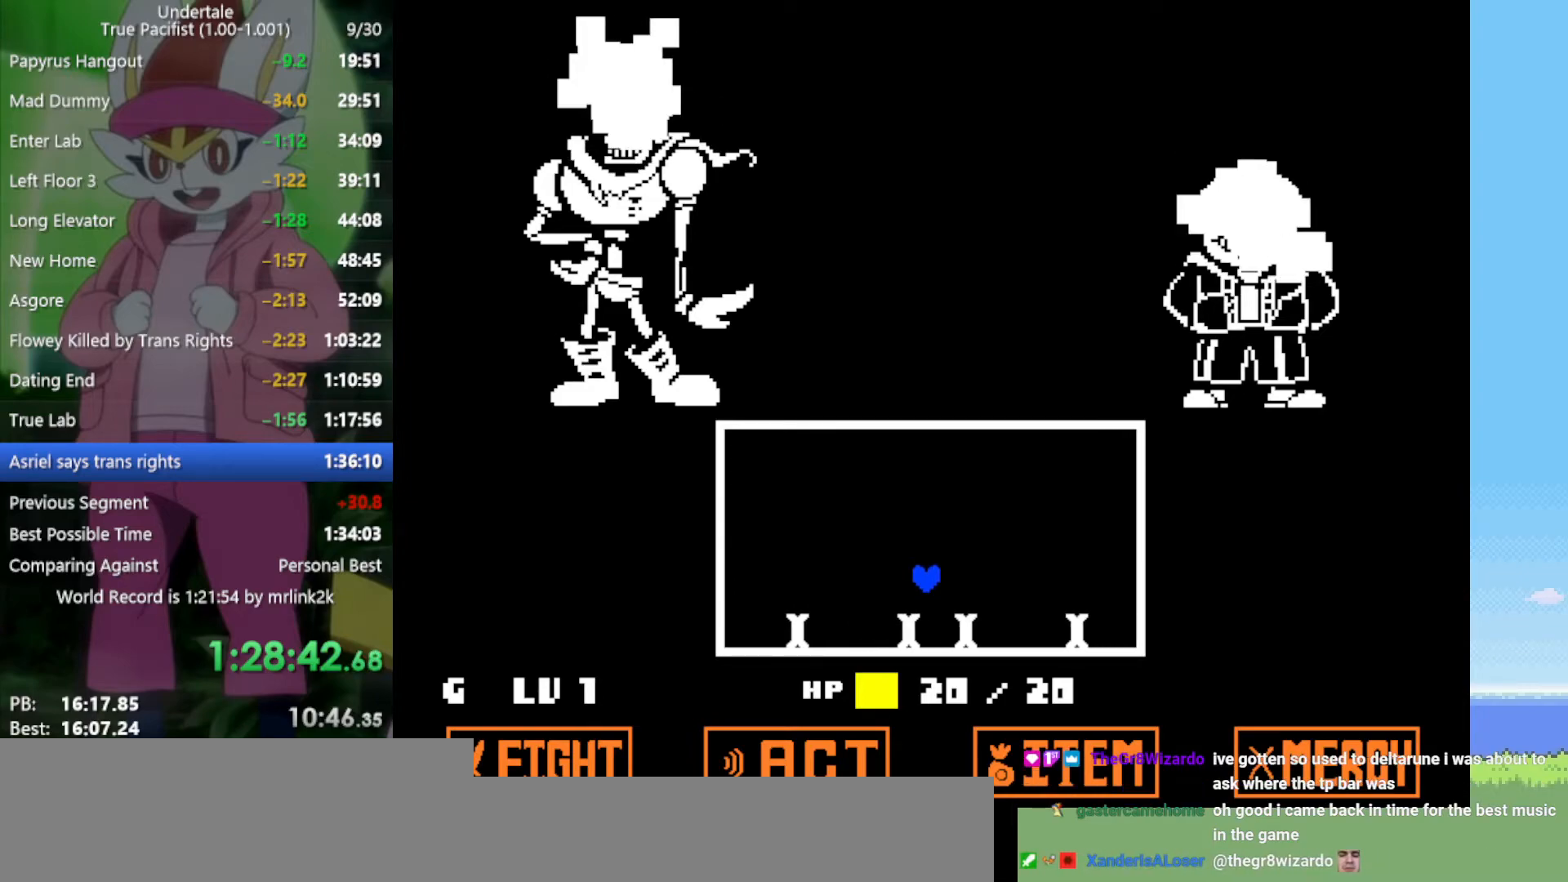
{"keys": ["up"], "events": [[300, "up", "down"]]}
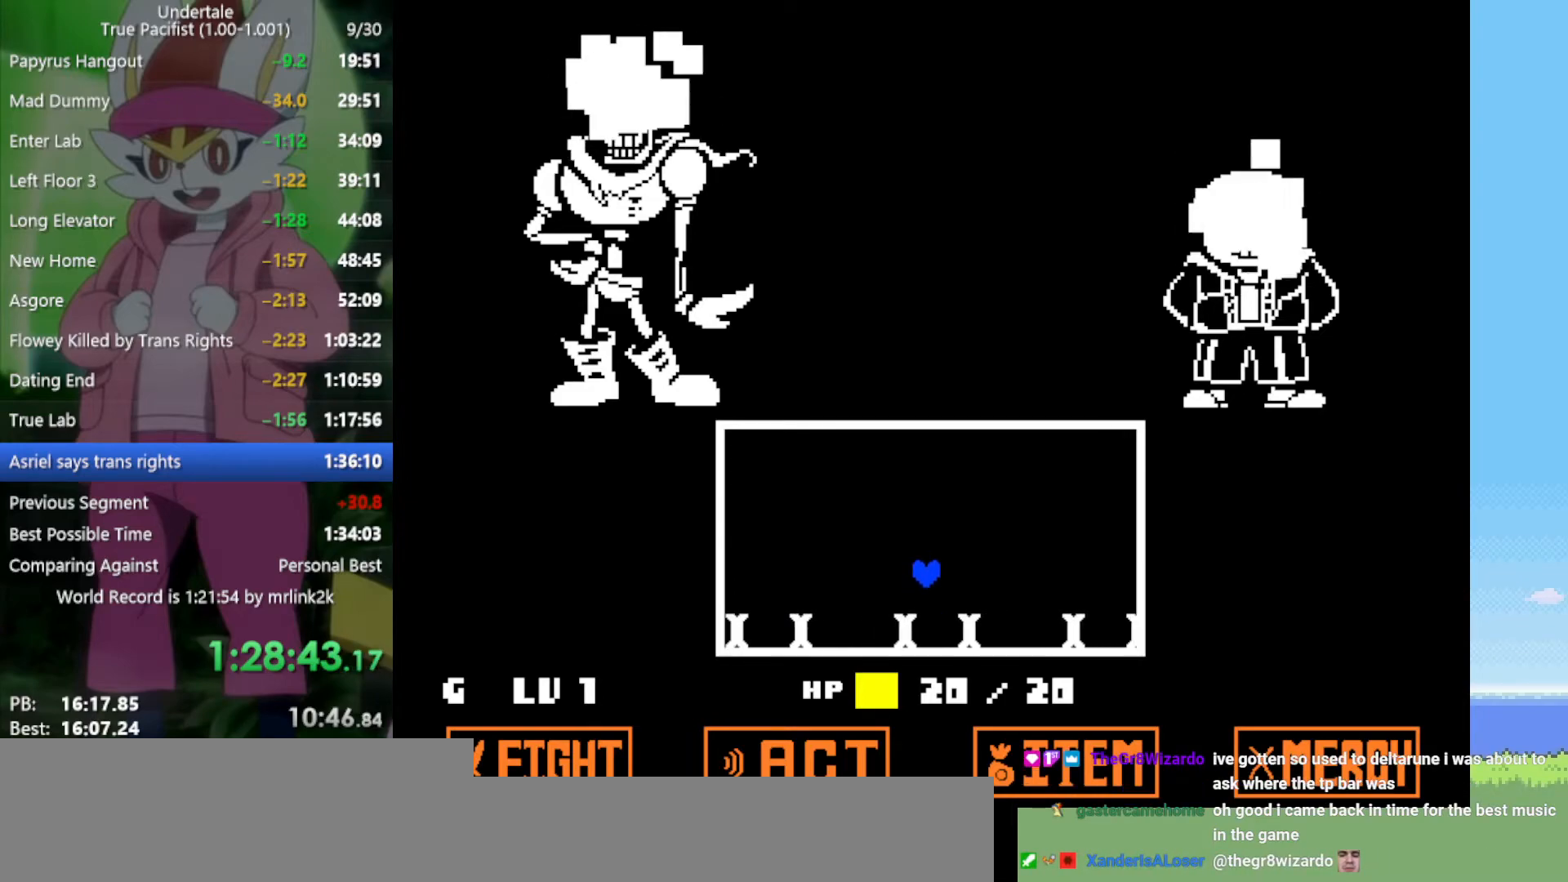
{"keys": [], "events": [[67, "up", "up"]]}
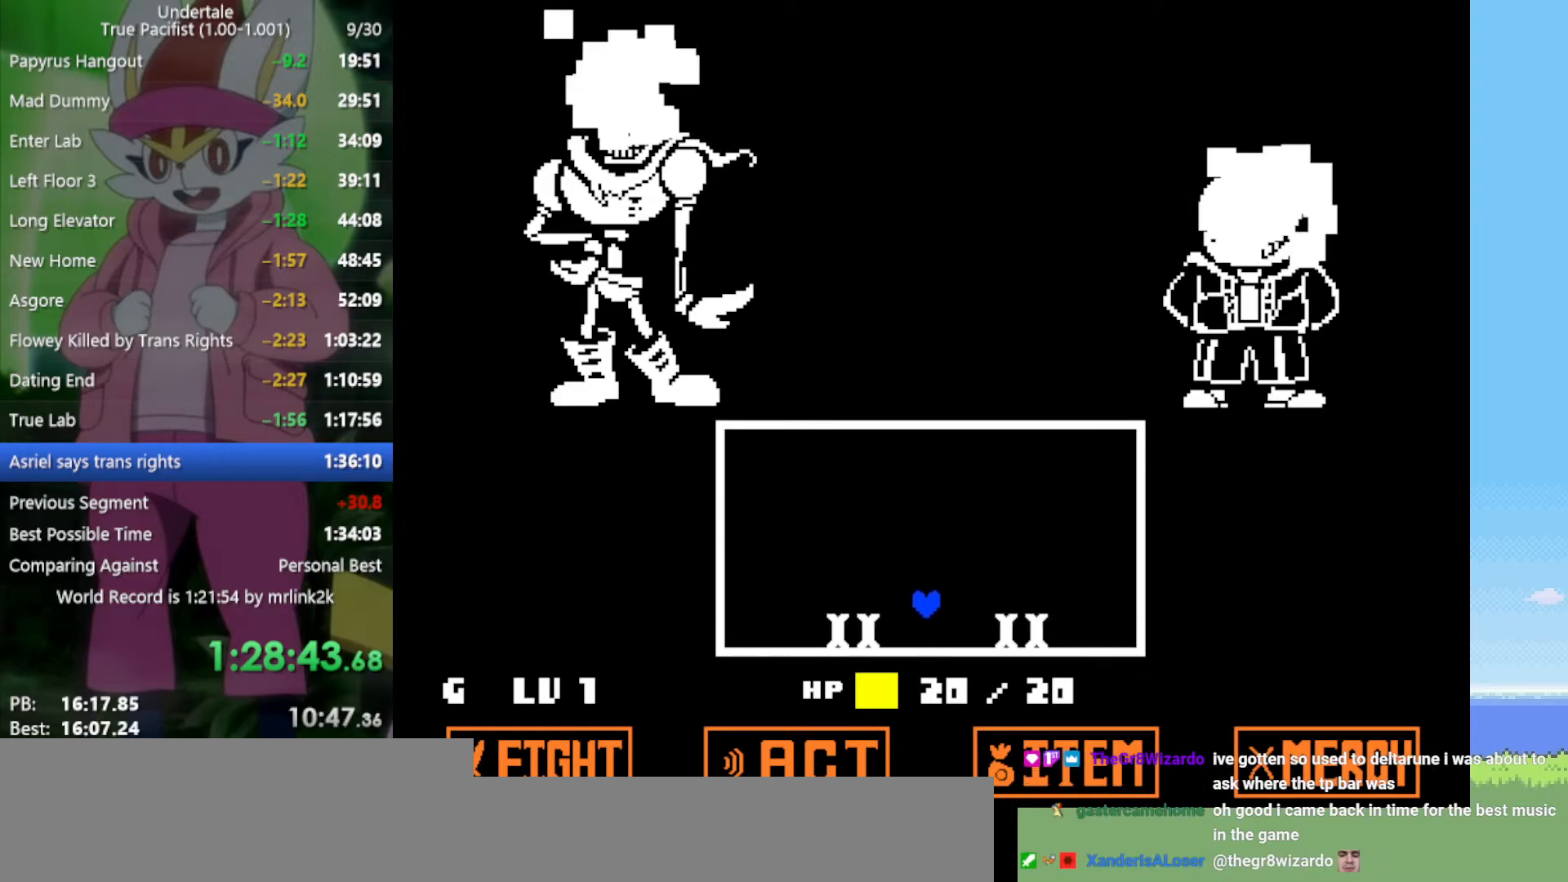
{"keys": [], "events": [[217, "up", "down"], [433, "up", "up"]]}
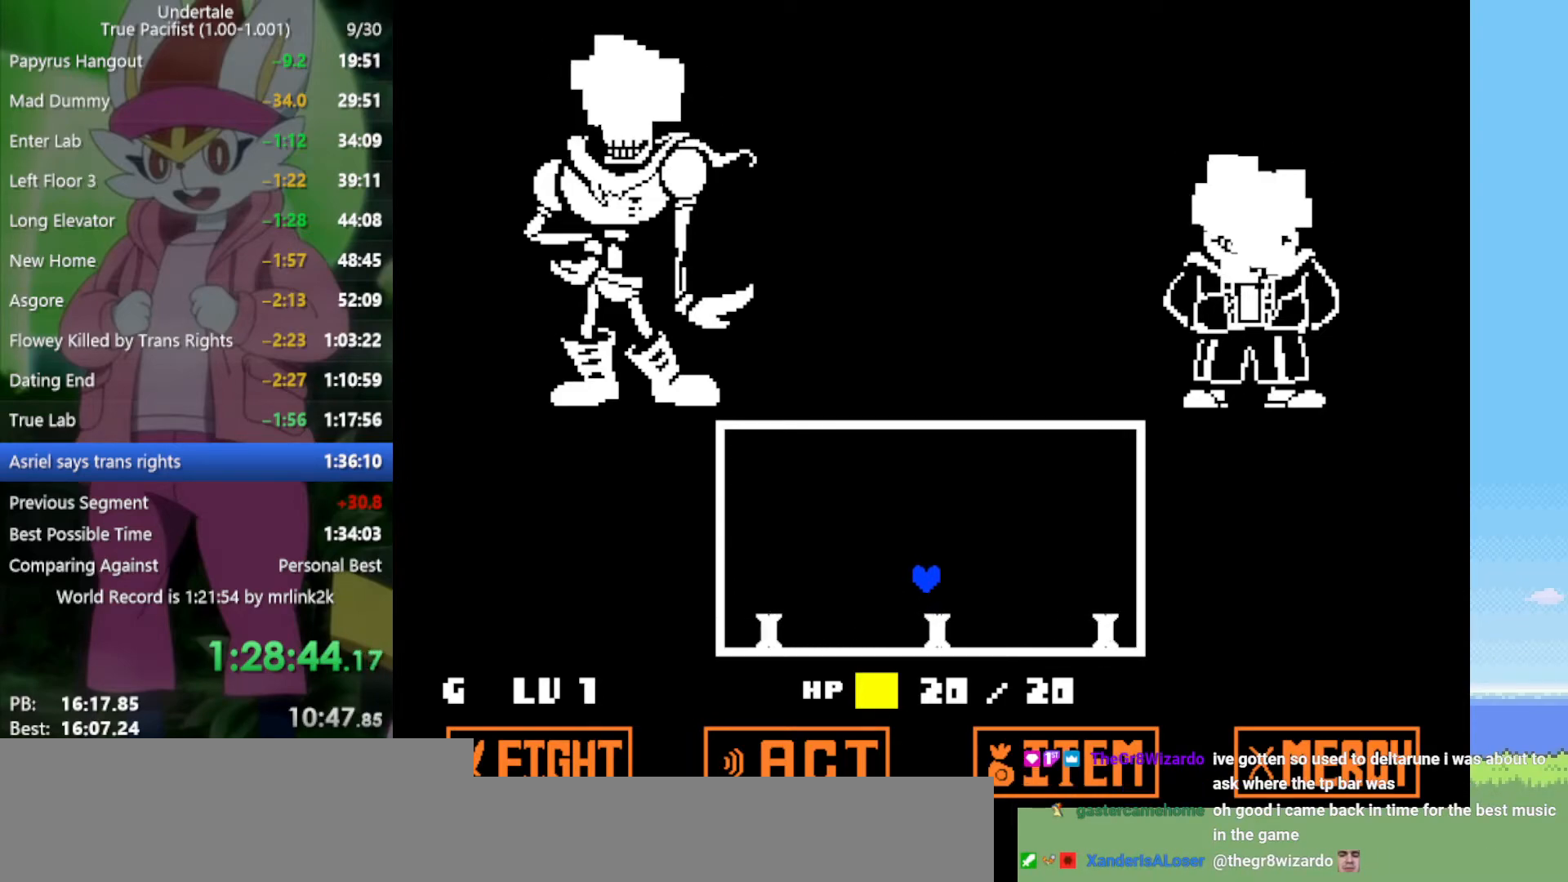
{"keys": [], "events": []}
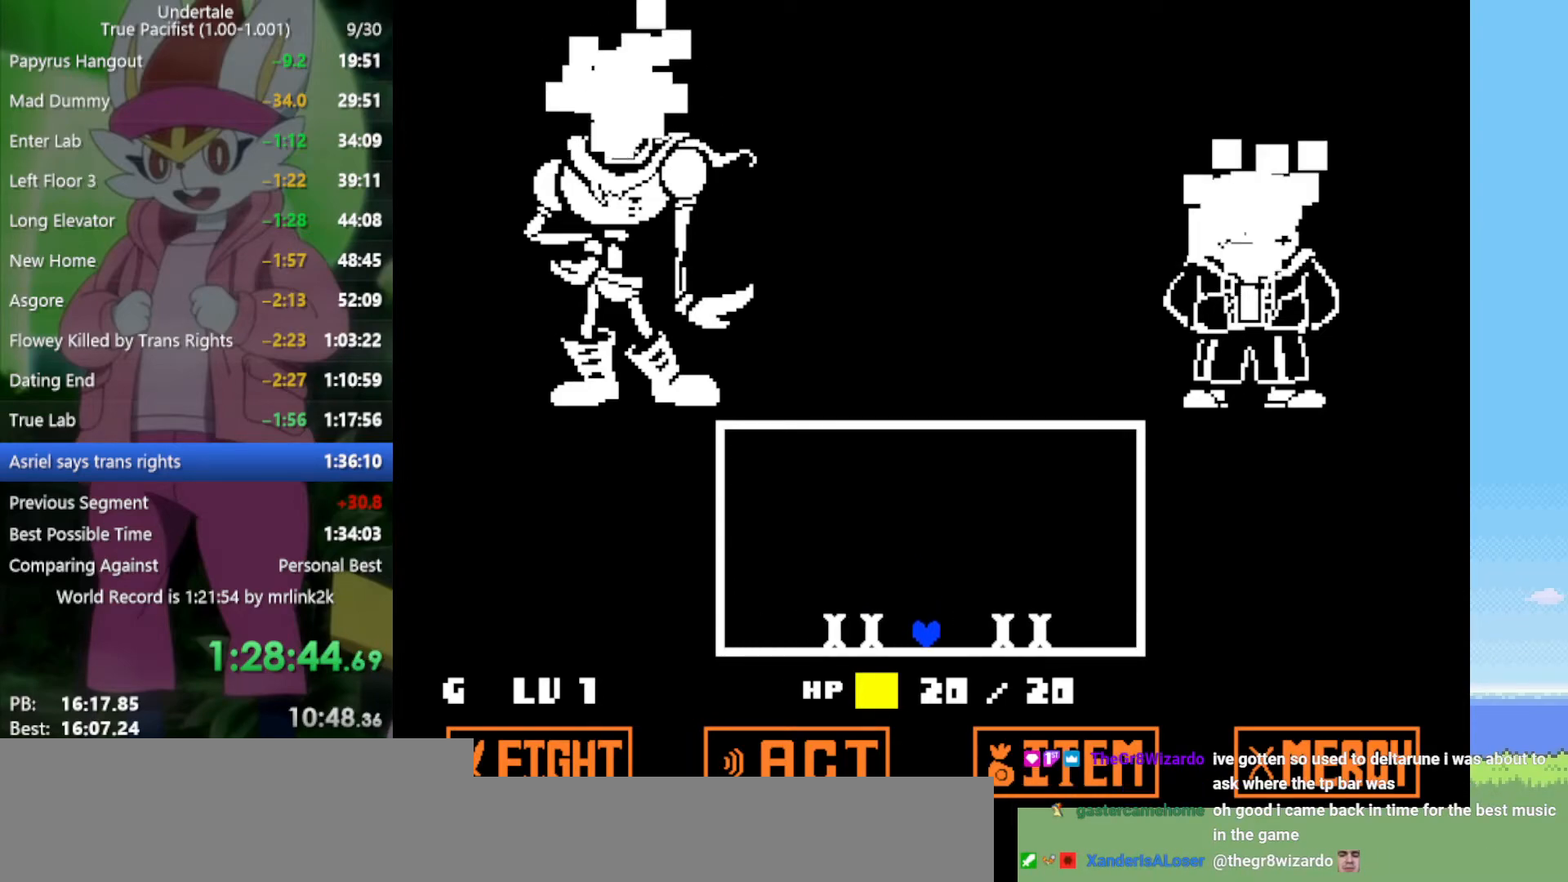
{"keys": [], "events": [[83, "up", "down"], [350, "up", "up"]]}